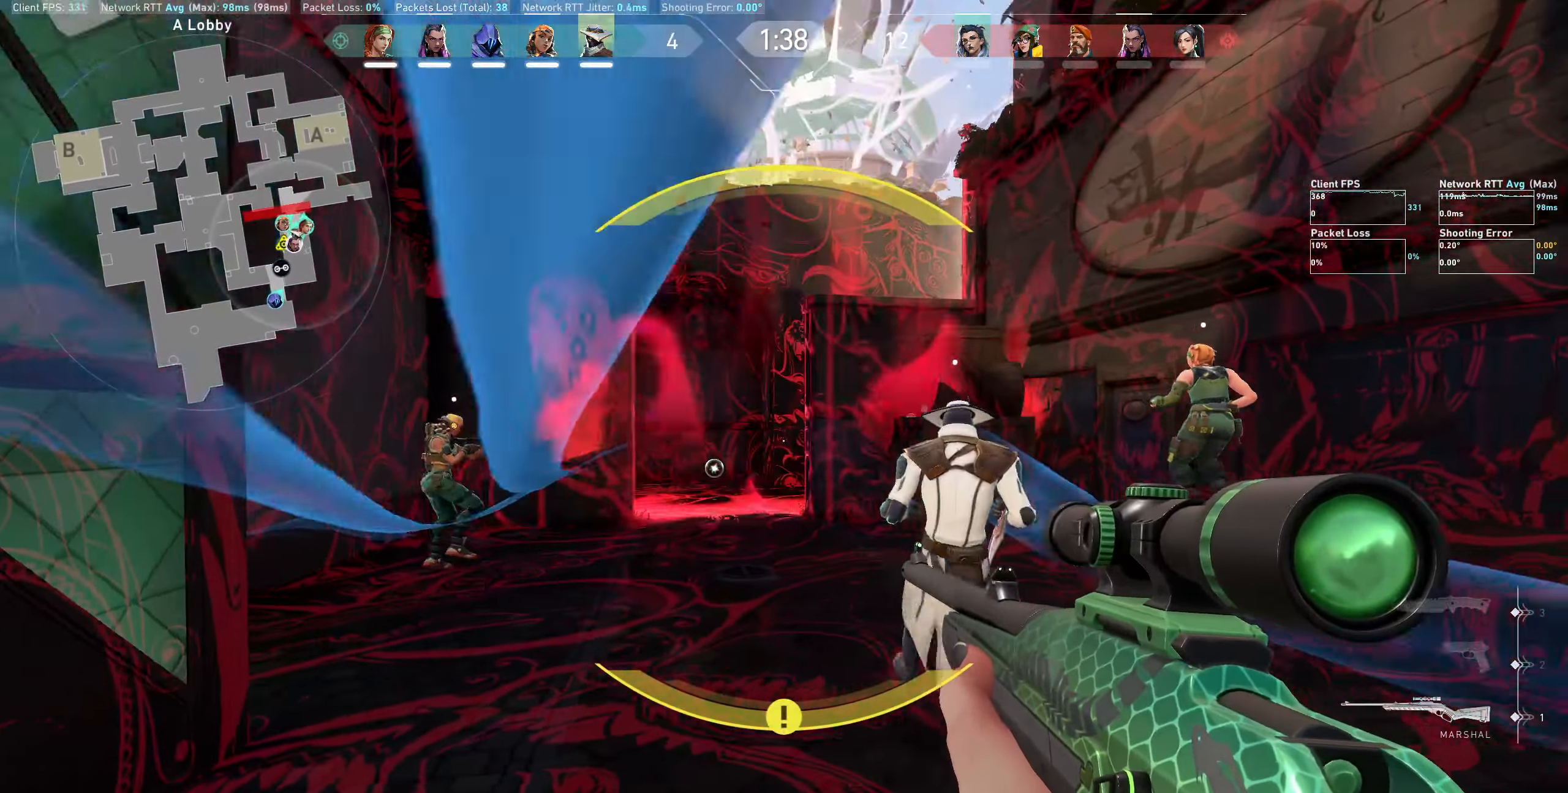
Gameplay with keyboard and mouse; each line is a JSON object with the keys and mouse buttons held at the frame after it. "events" lists presses ("down") and releases ("up") of "a", "ctrl", "d", "e", "q", "s", "shift", "space", "w", "mouse_left", "mouse_wheel", "mouse_right", "mouse_mb4" and "mouse_mb5" between this image and that frame as [ms after this image, input, new state], when the widget could be followed in between. "mouse_left", "mouse_wheel", "mouse_right", "mouse_mb4", "mouse_mb5" = the "left", "wheel", "right", "mb4", "mb5" buttons of the "mouse" list. No other keys are recorded. "wheel" means that the mouse wheel is clicked or scrolled. Not read: mouse_move.
{"keys": ["s"], "mouse": [], "events": [[183, "s", "down"], [217, "d", "up"]]}
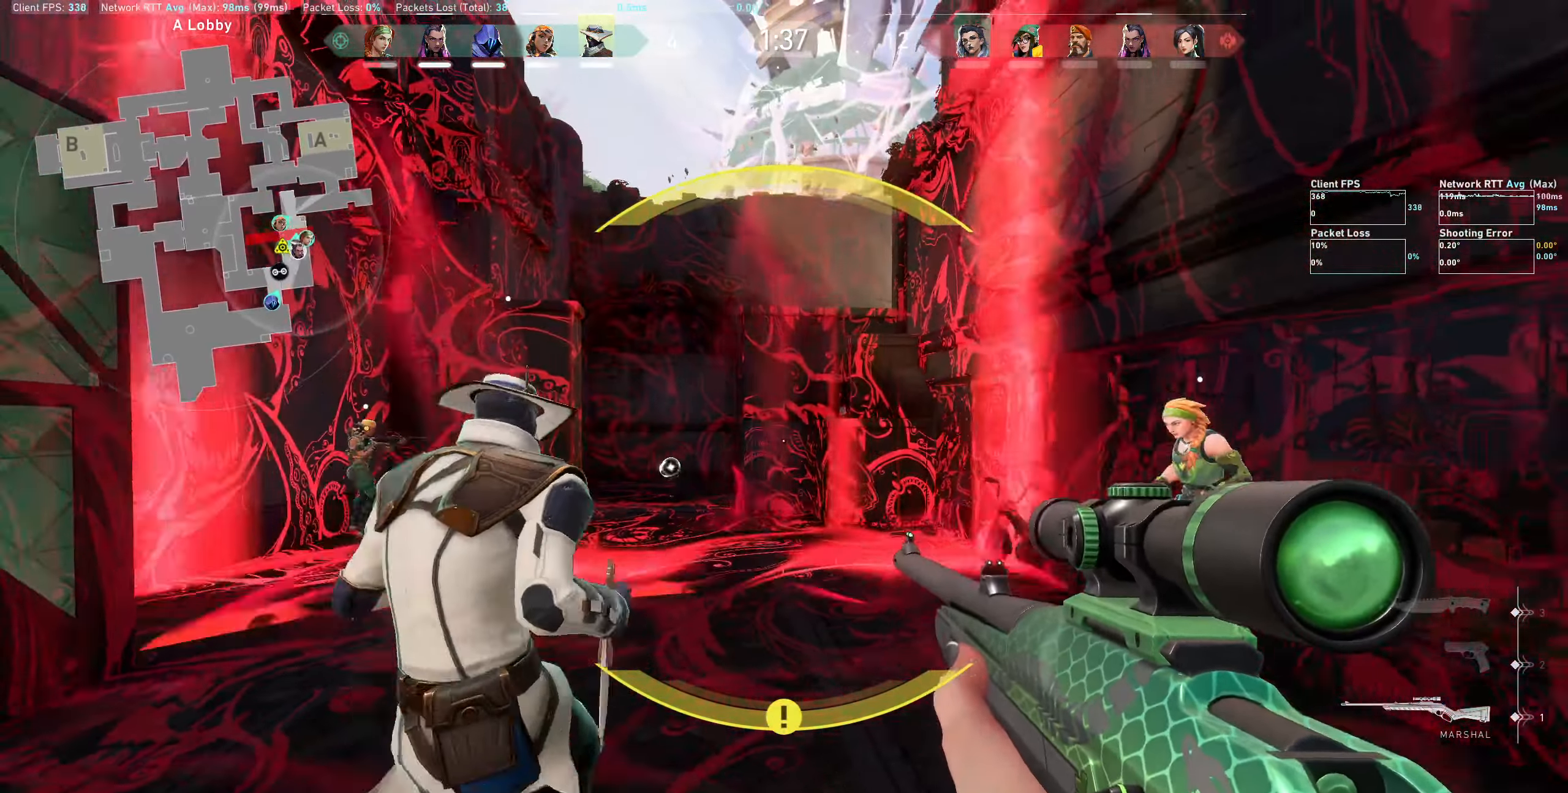
{"keys": ["s"], "mouse": [], "events": []}
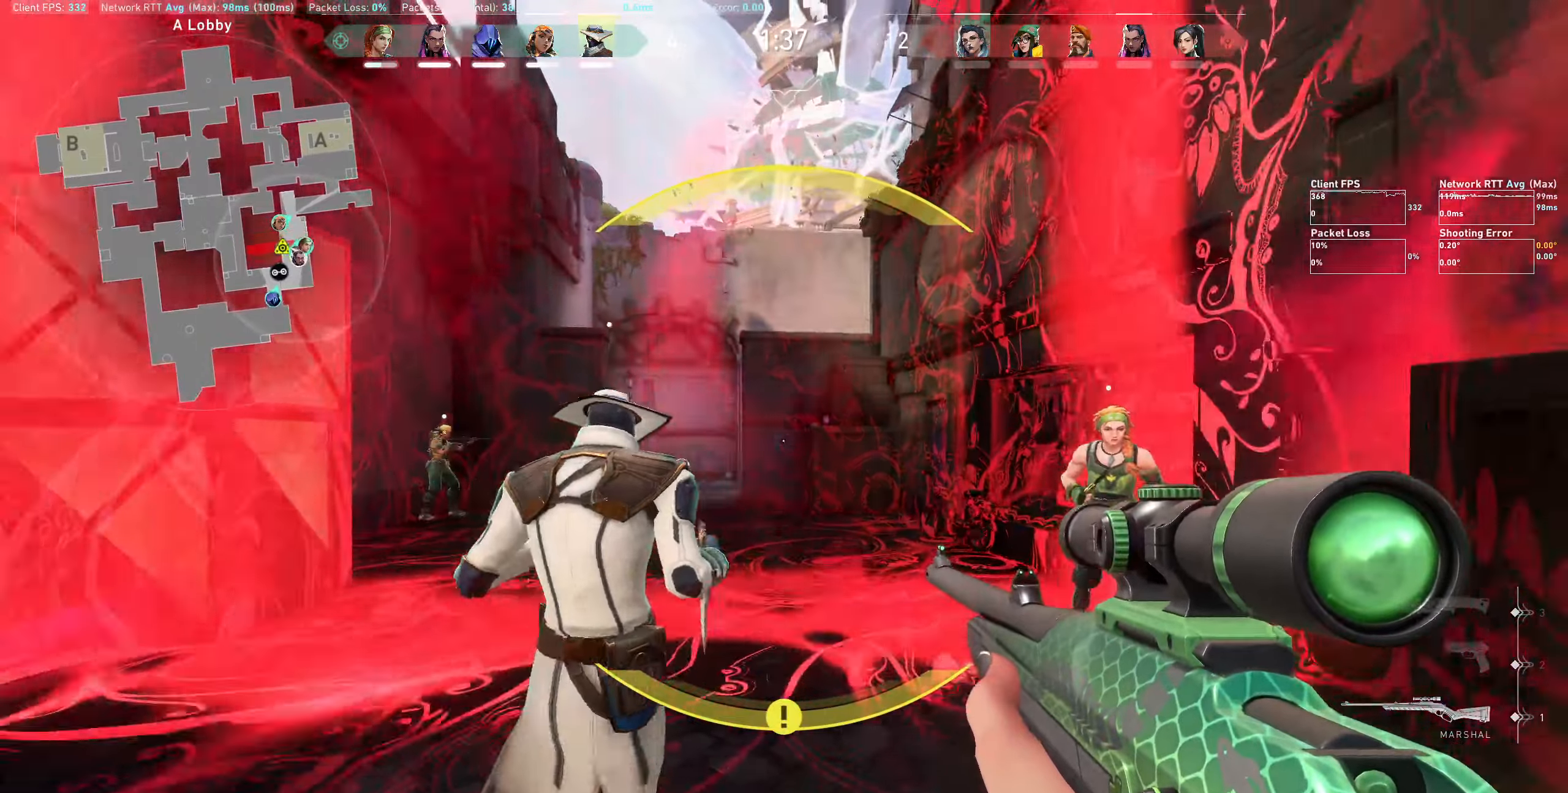
{"keys": ["a", "s"], "mouse": [], "events": [[17, "a", "down"]]}
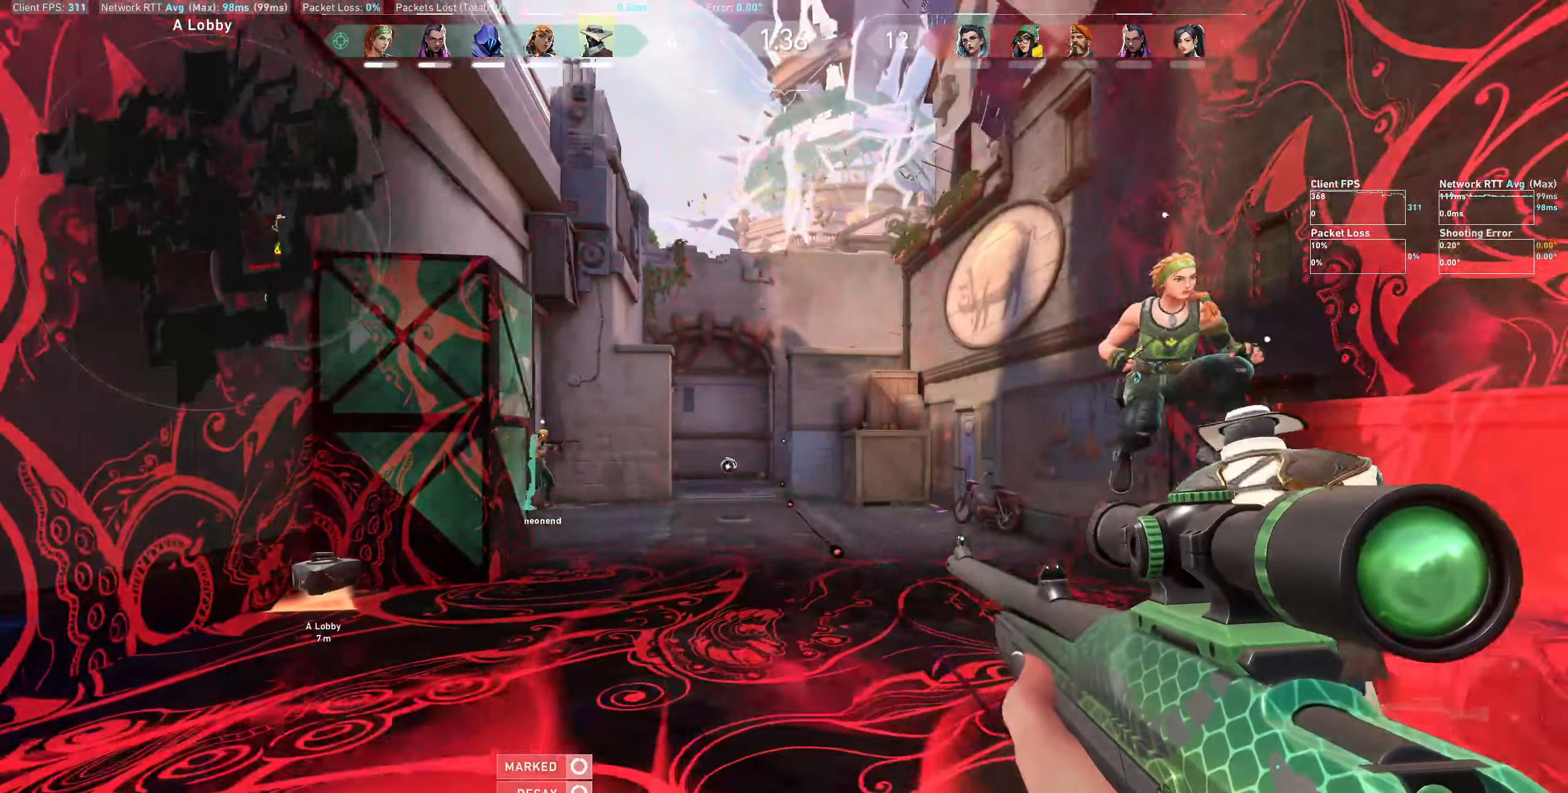
{"keys": ["a", "s"], "mouse": [], "events": []}
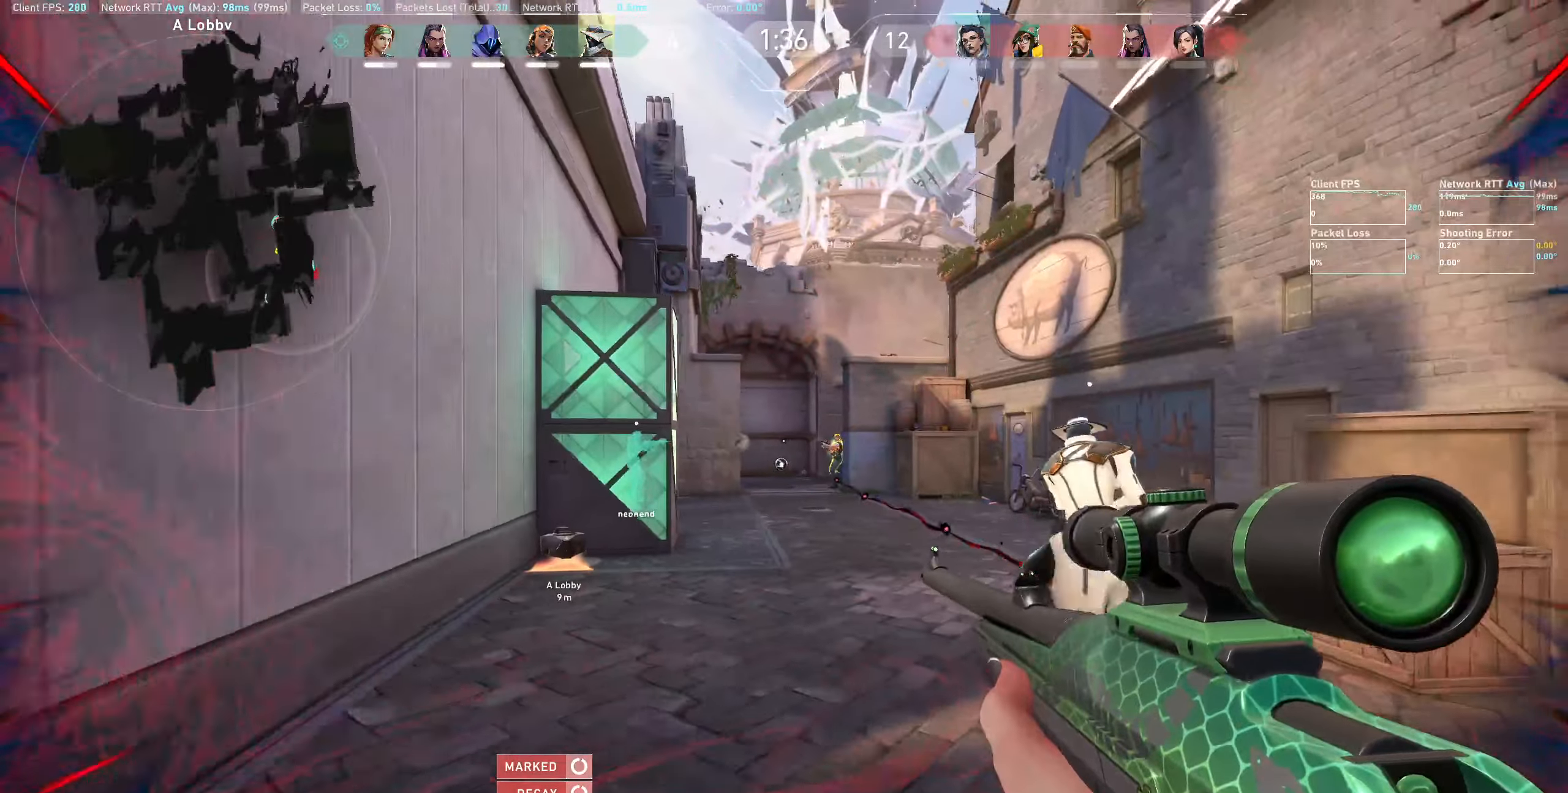
{"keys": ["a"], "mouse": [], "events": [[434, "s", "up"]]}
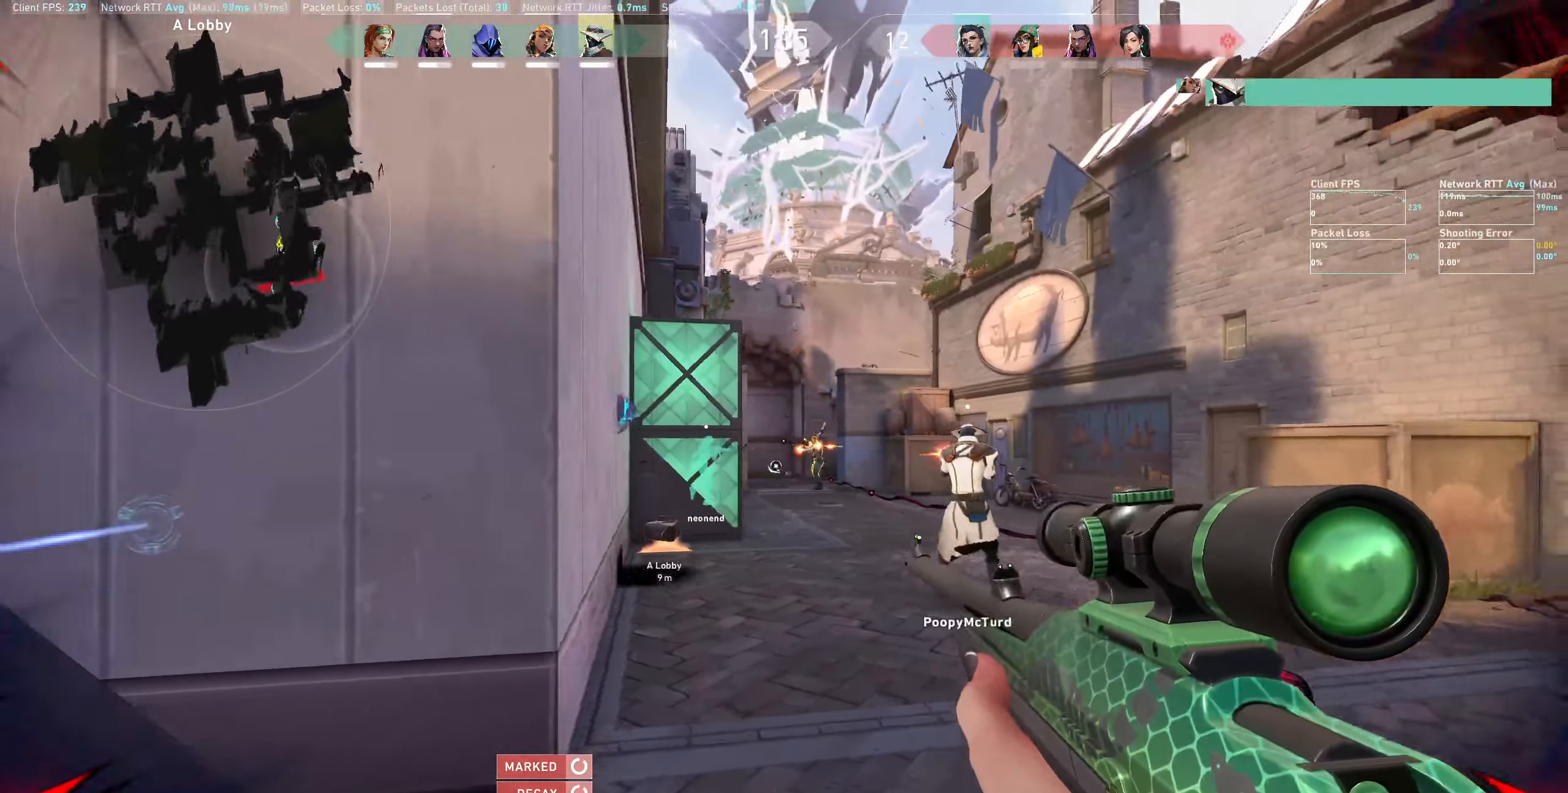
{"keys": ["d"], "mouse": ["left"], "events": [[234, "a", "up"], [450, "mouse_left", "down"], [484, "d", "down"]]}
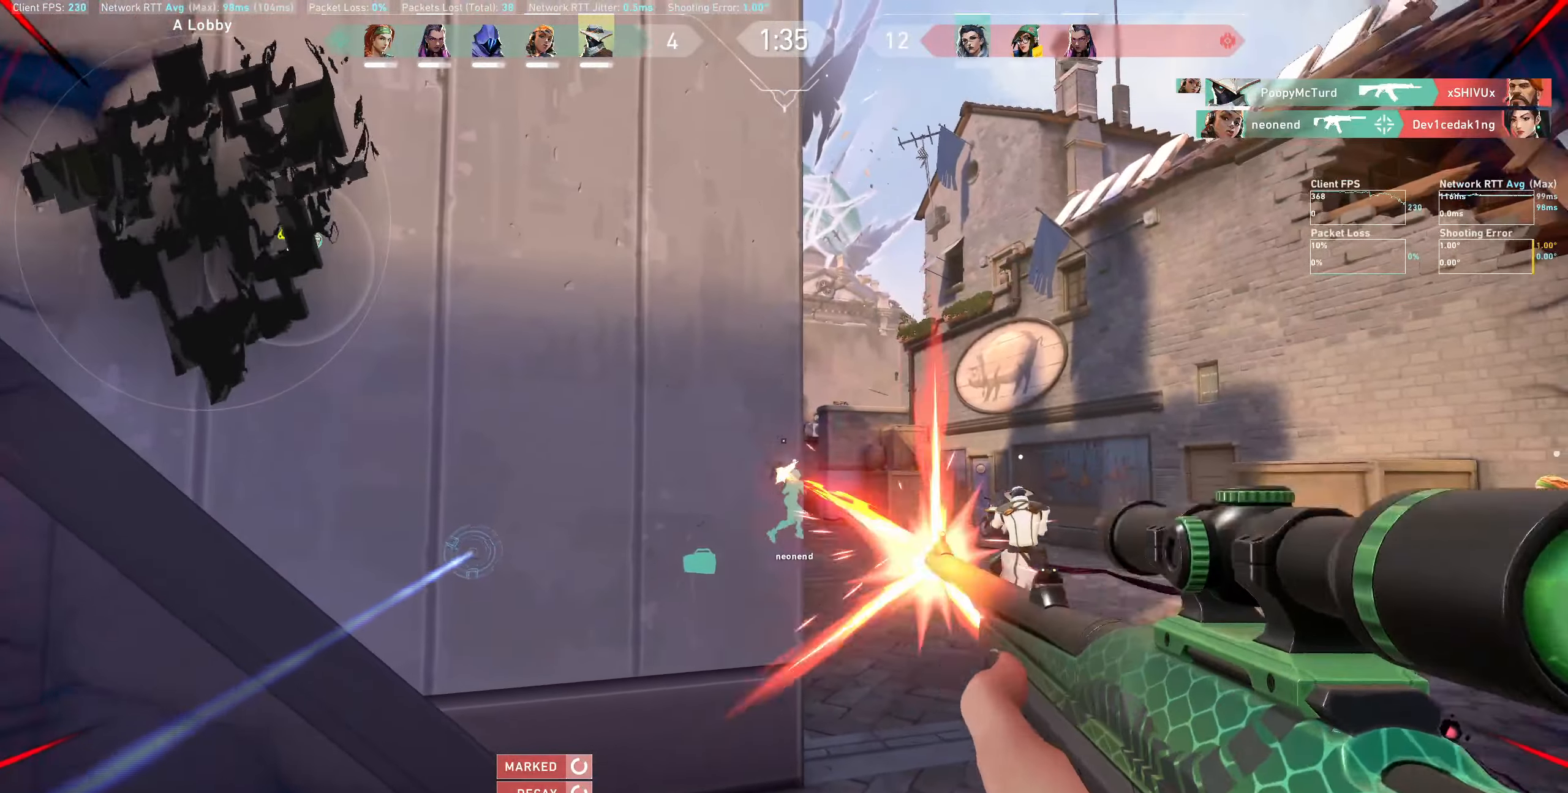
{"keys": [], "mouse": [], "events": [[117, "mouse_left", "up"], [317, "d", "up"]]}
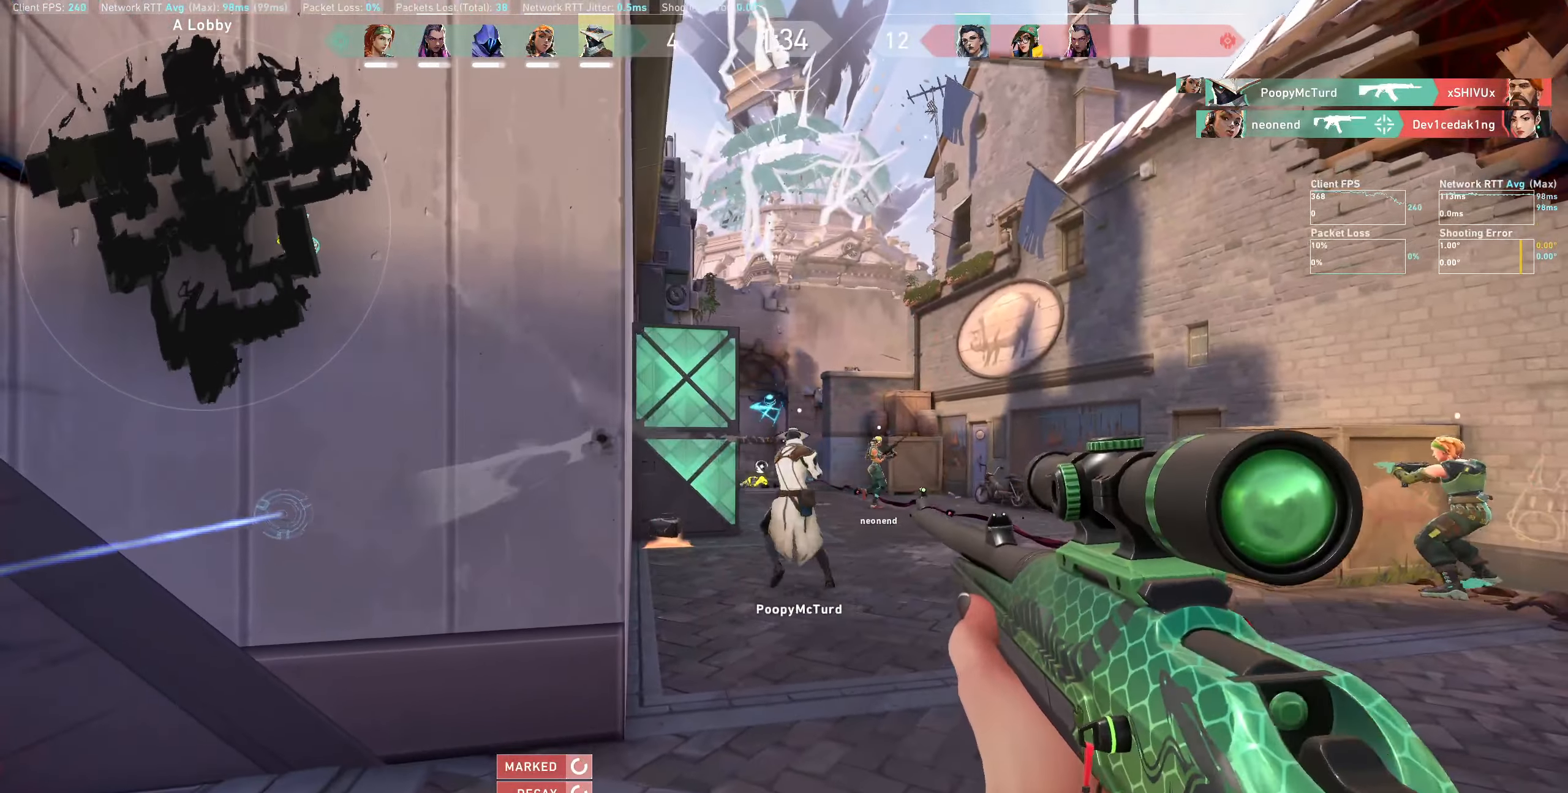
{"keys": ["a"], "mouse": [], "events": [[184, "a", "down"]]}
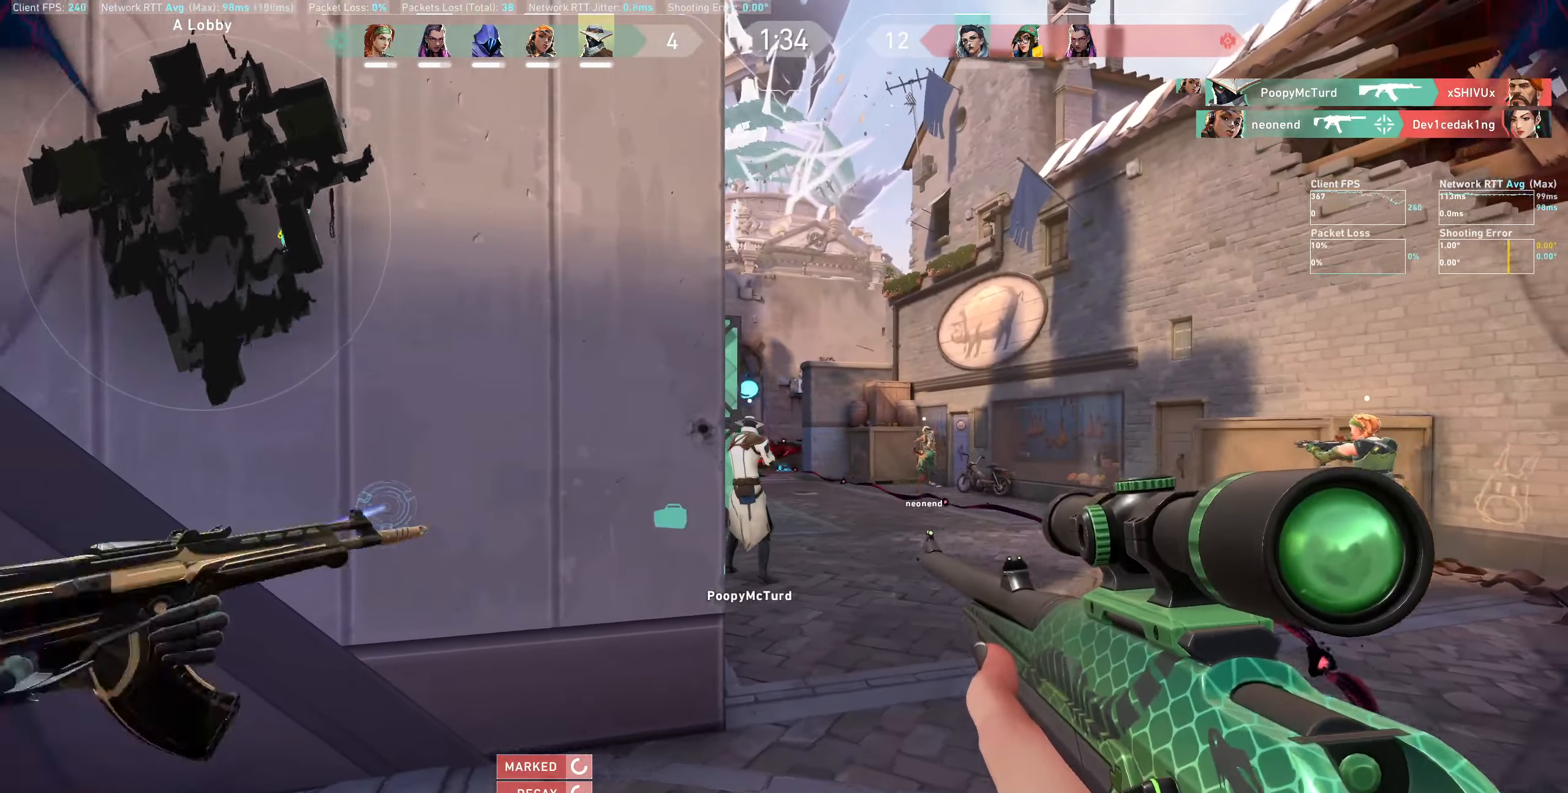
{"keys": [], "mouse": [], "events": [[34, "a", "up"], [317, "mouse_right", "down"], [417, "mouse_right", "up"]]}
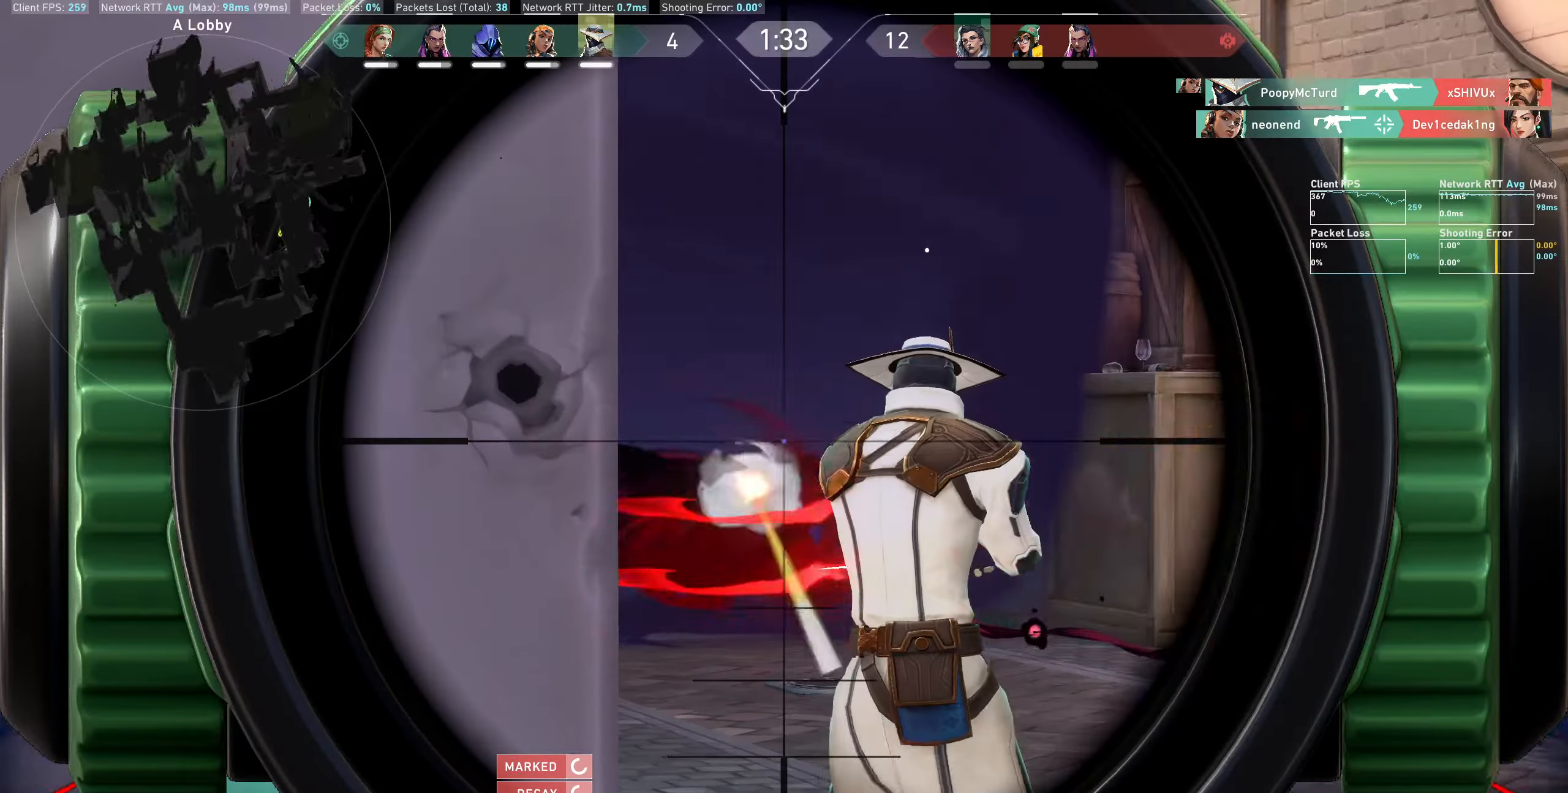
{"keys": [], "mouse": [], "events": []}
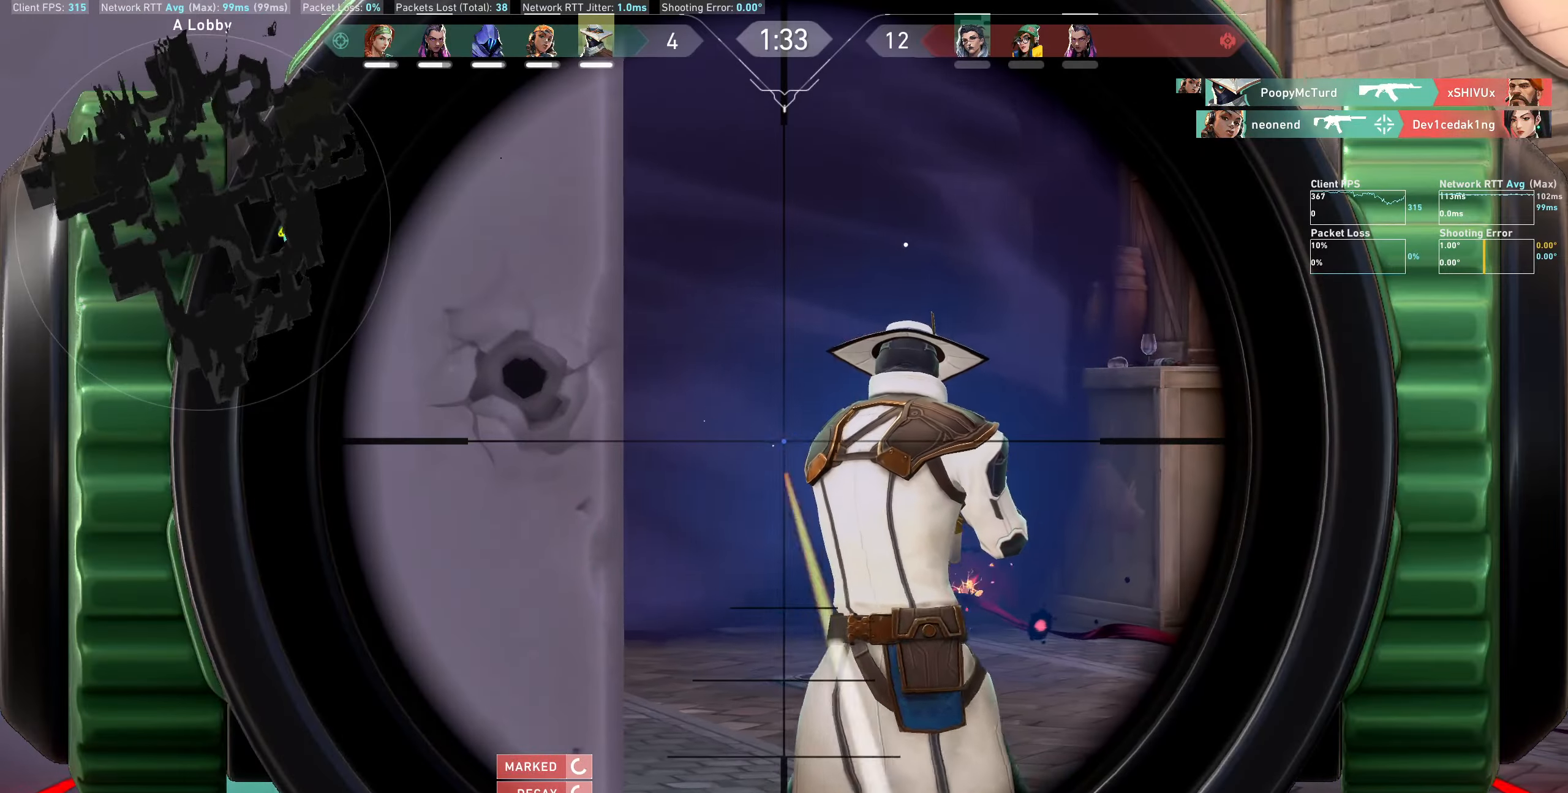
{"keys": ["a"], "mouse": [], "events": [[184, "mouse_left", "down"], [200, "a", "down"], [334, "mouse_left", "up"]]}
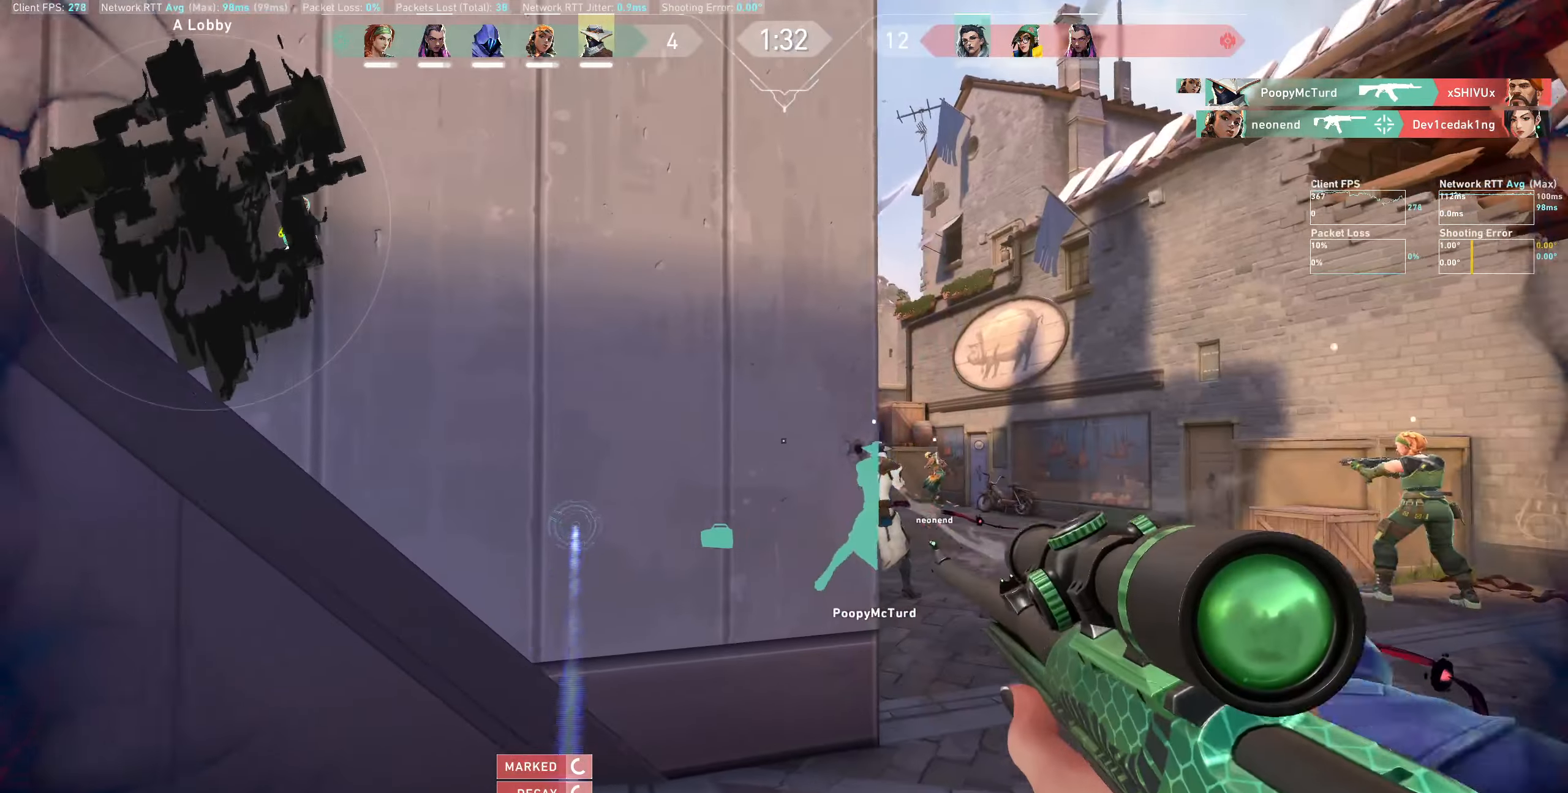
{"keys": [], "mouse": [], "events": [[234, "a", "up"]]}
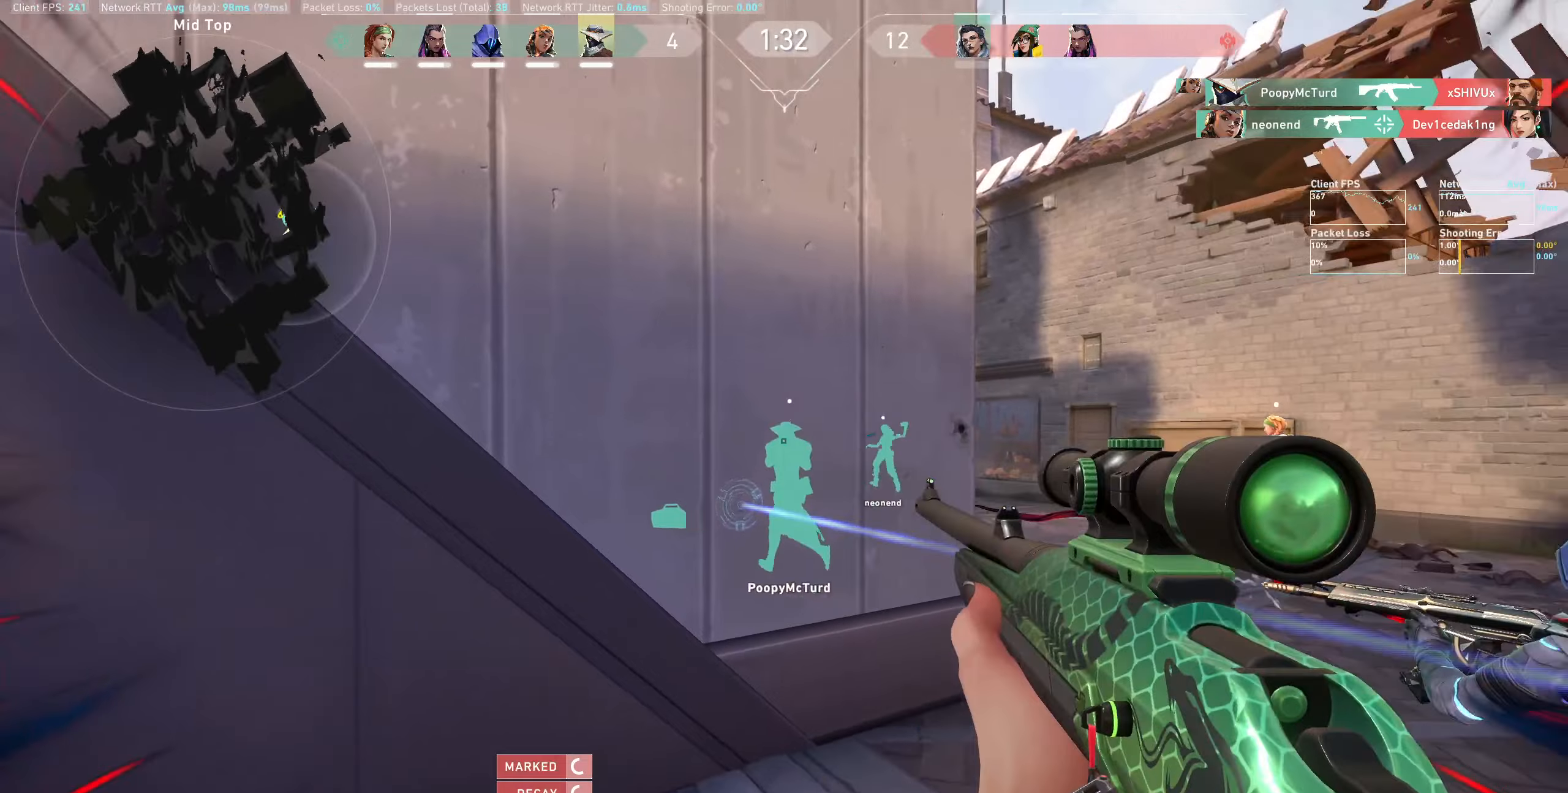
{"keys": ["d"], "mouse": [], "events": [[283, "d", "down"]]}
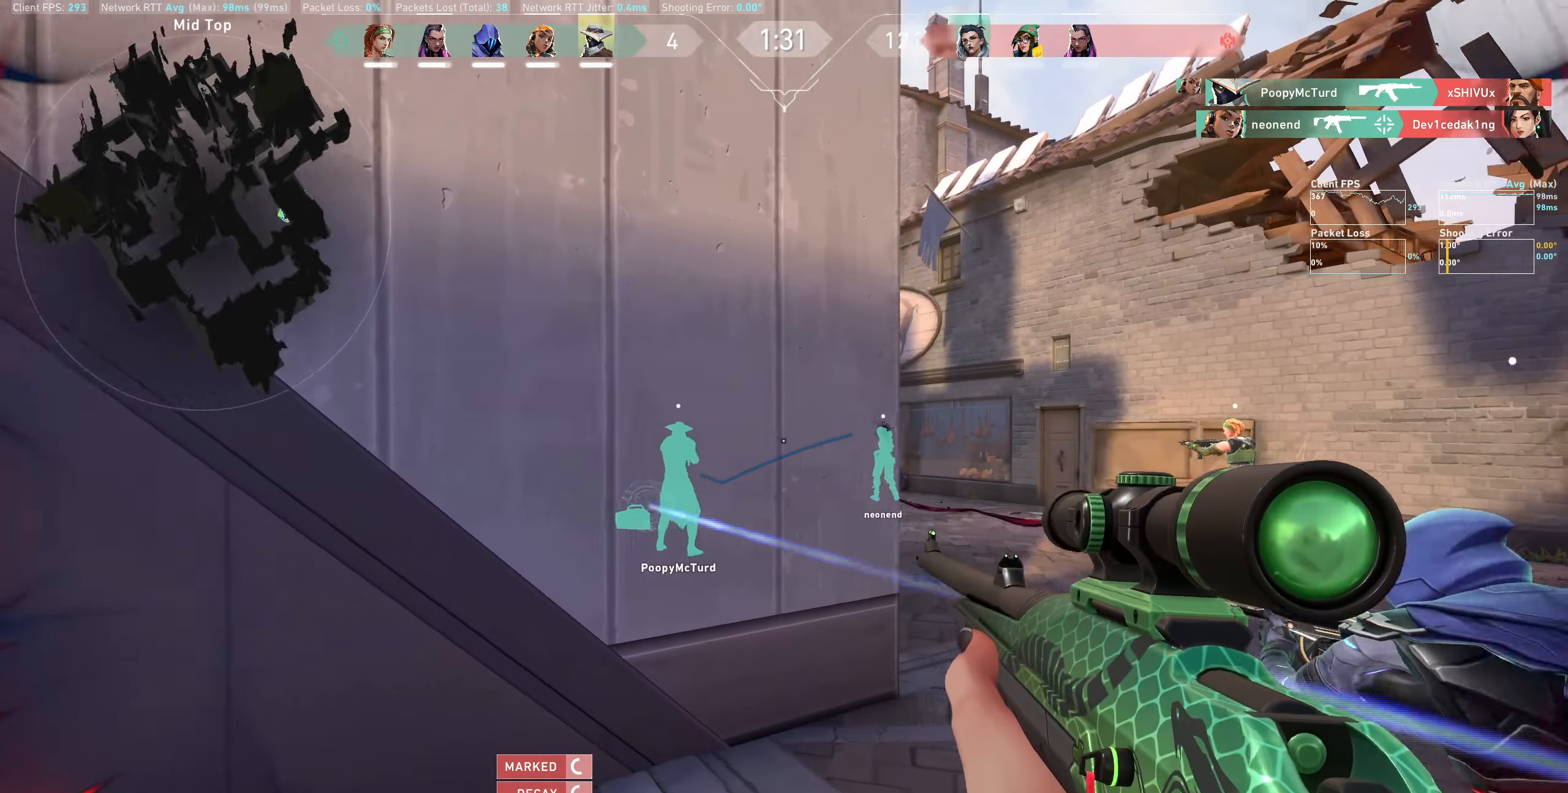
{"keys": [], "mouse": ["right"], "events": [[233, "d", "up"], [433, "mouse_right", "down"]]}
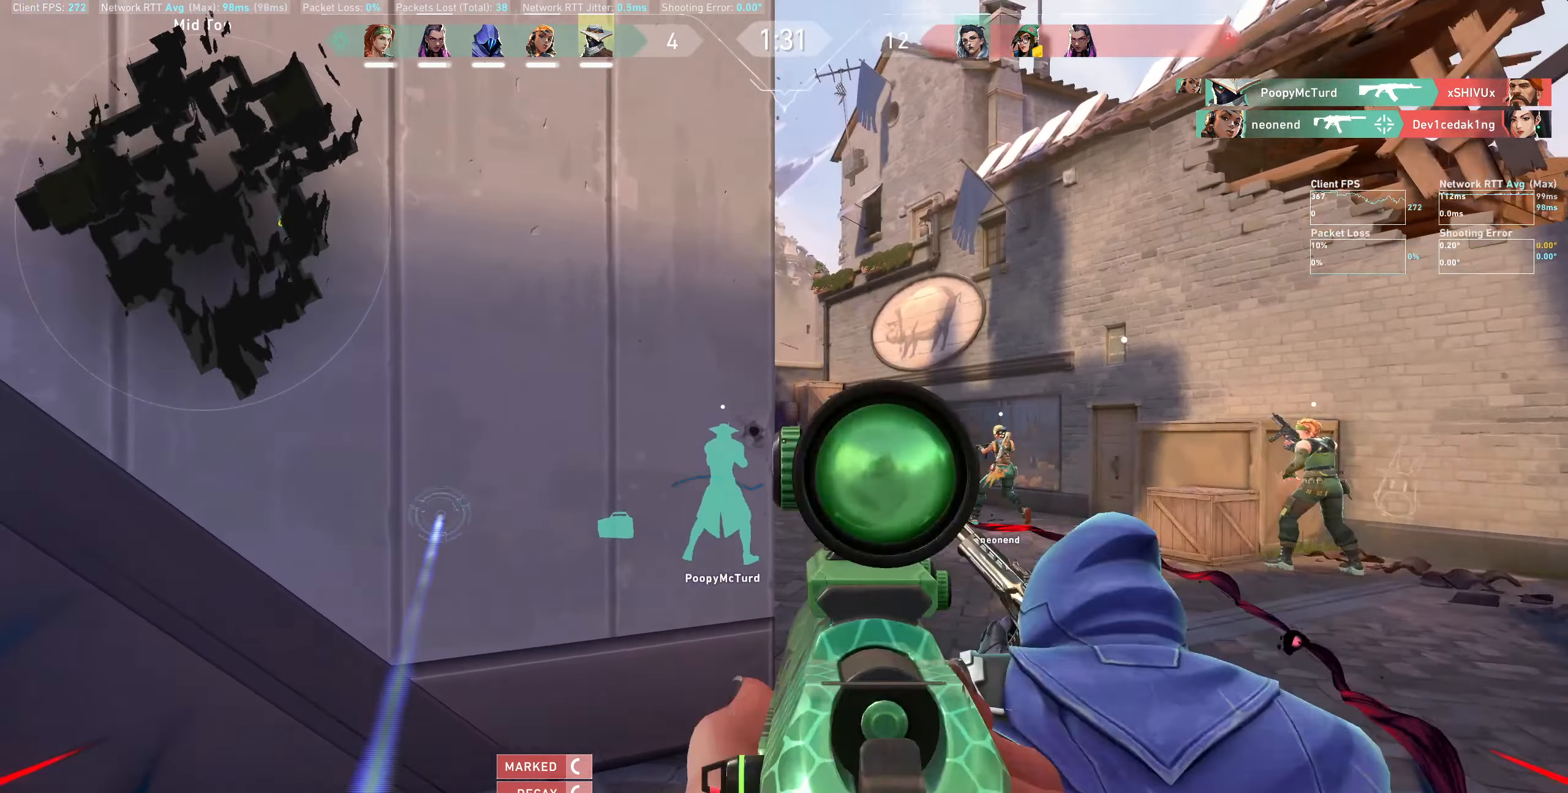
{"keys": ["d"], "mouse": [], "events": [[83, "mouse_right", "up"], [283, "d", "down"]]}
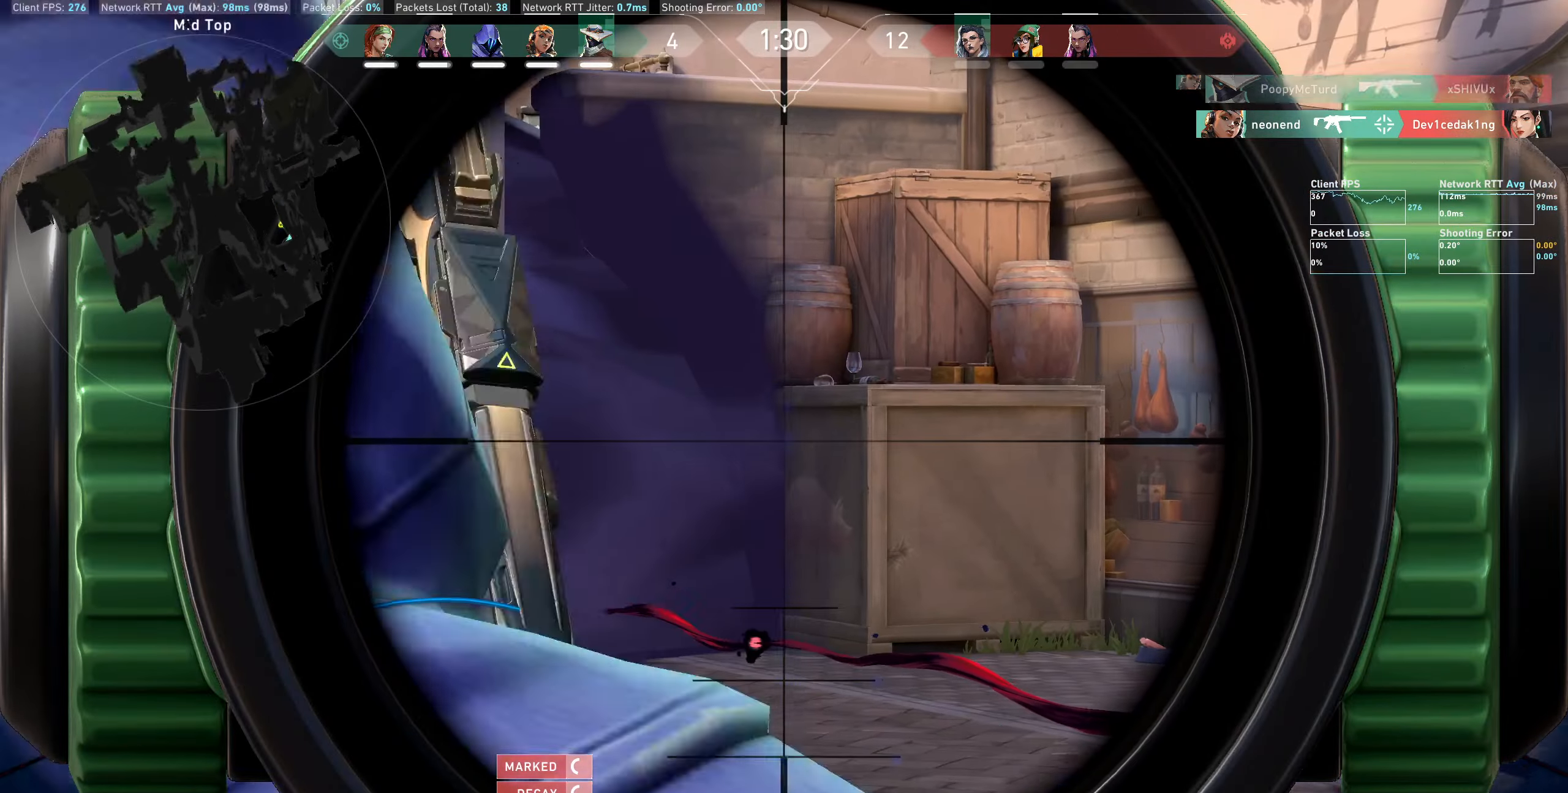
{"keys": [], "mouse": [], "events": [[50, "d", "up"]]}
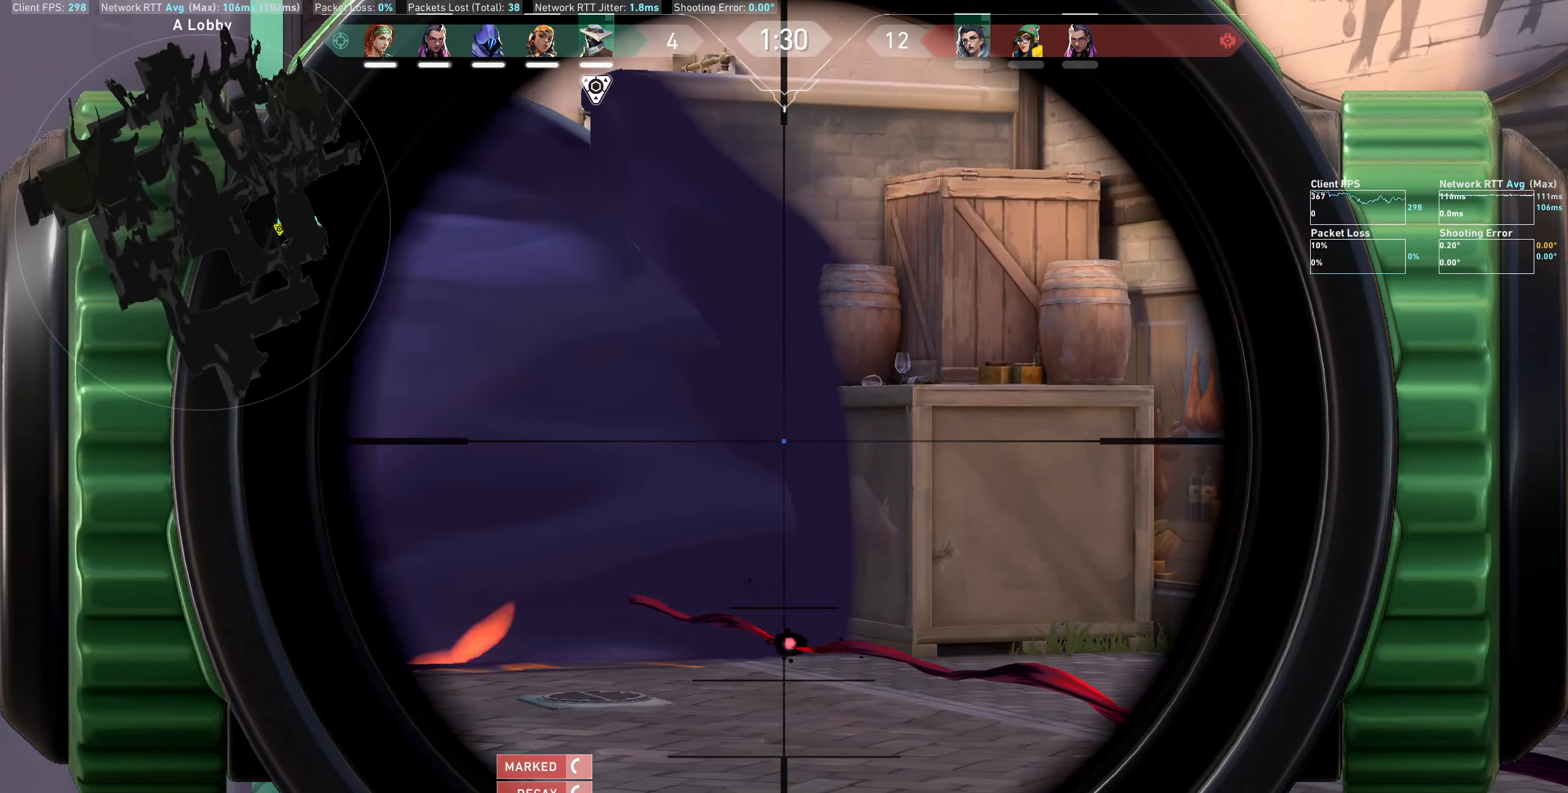
{"keys": ["a", "w"], "mouse": [], "events": [[33, "mouse_left", "down"], [66, "a", "down"], [166, "mouse_left", "up"], [433, "w", "down"]]}
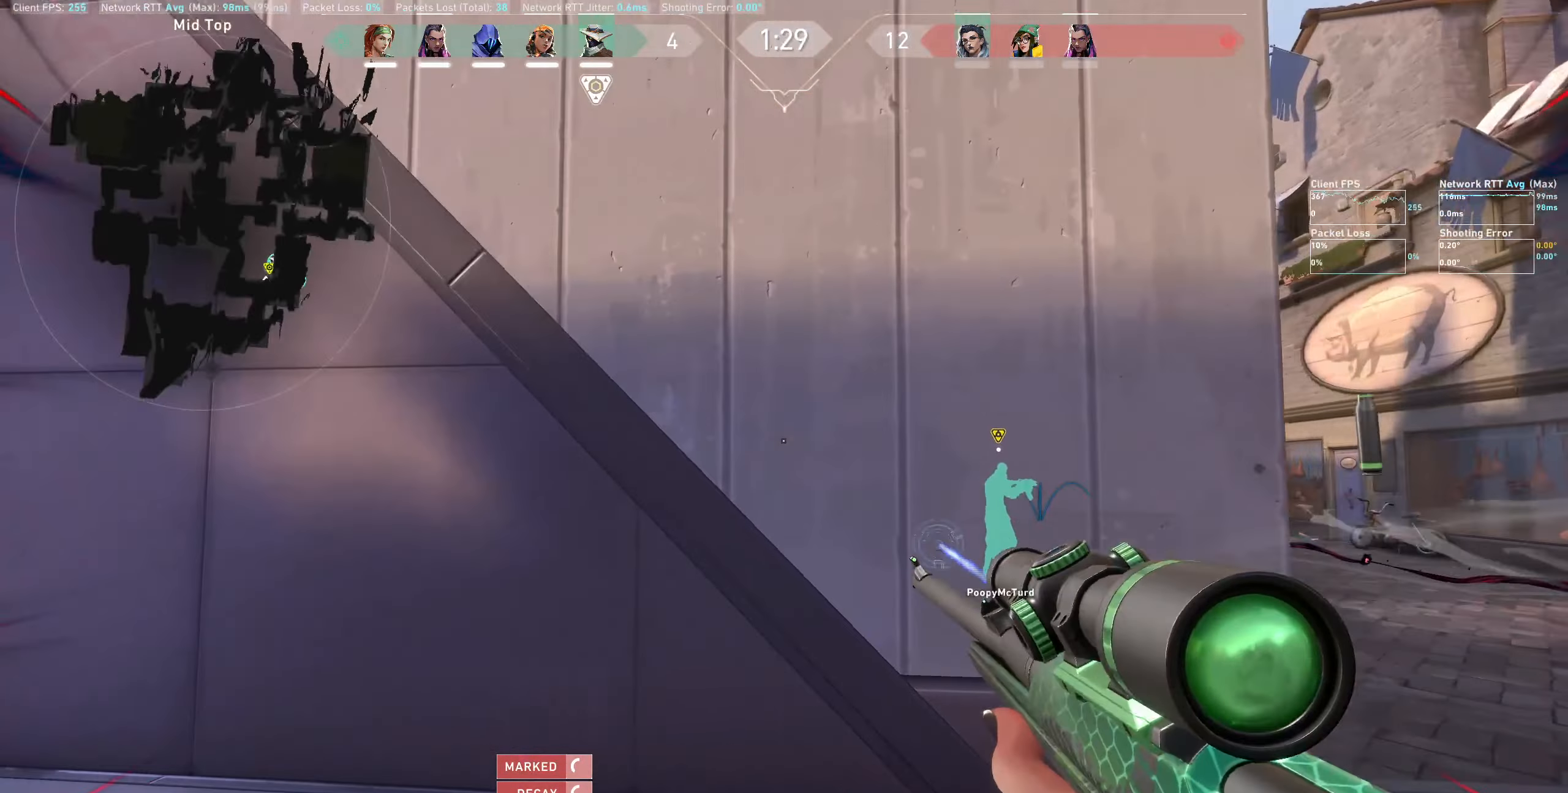
{"keys": ["w"], "mouse": [], "events": [[150, "a", "up"]]}
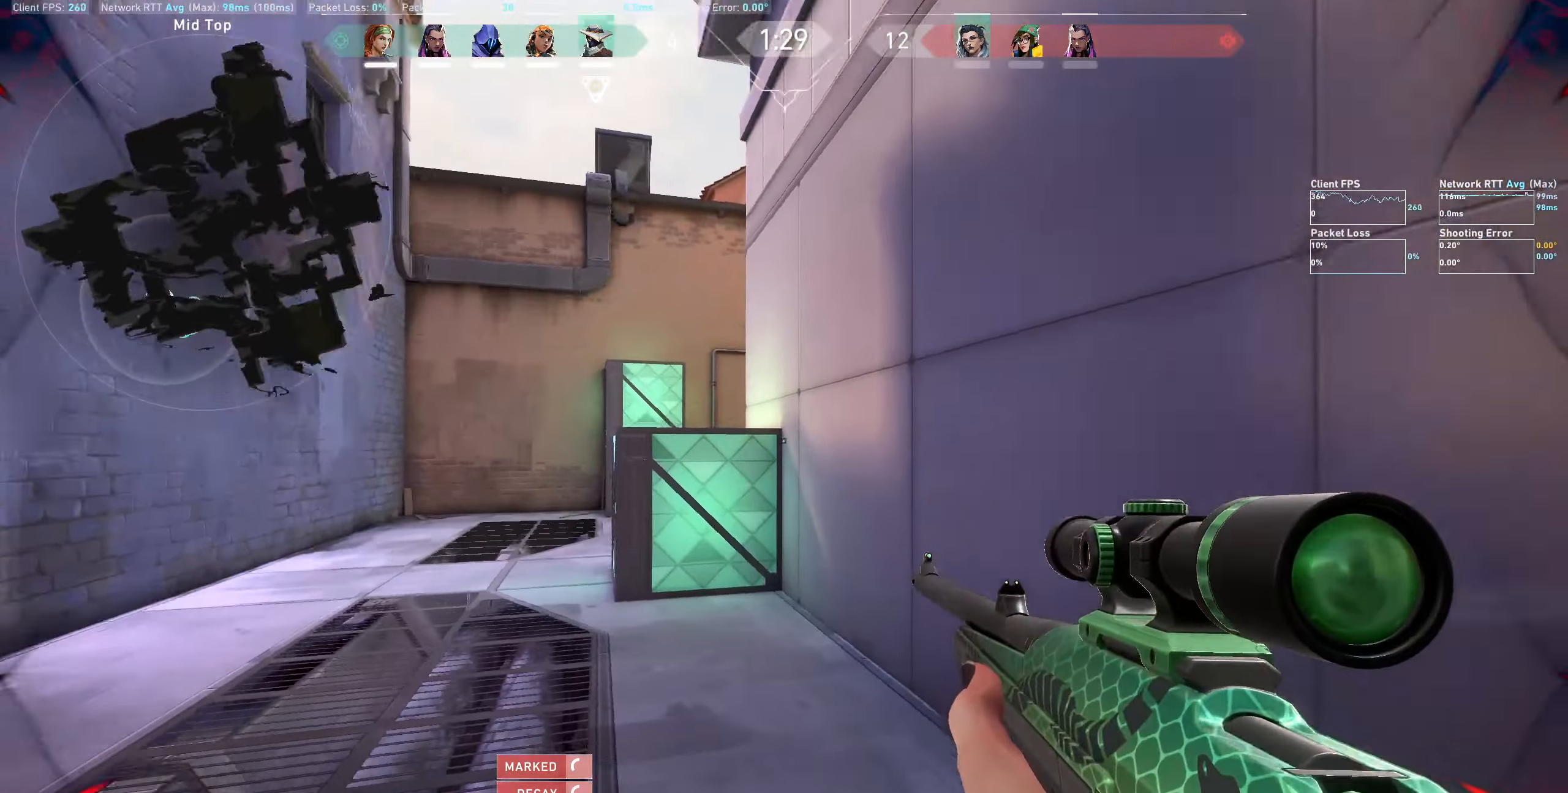
{"keys": ["a", "w"], "mouse": [], "events": [[450, "a", "down"]]}
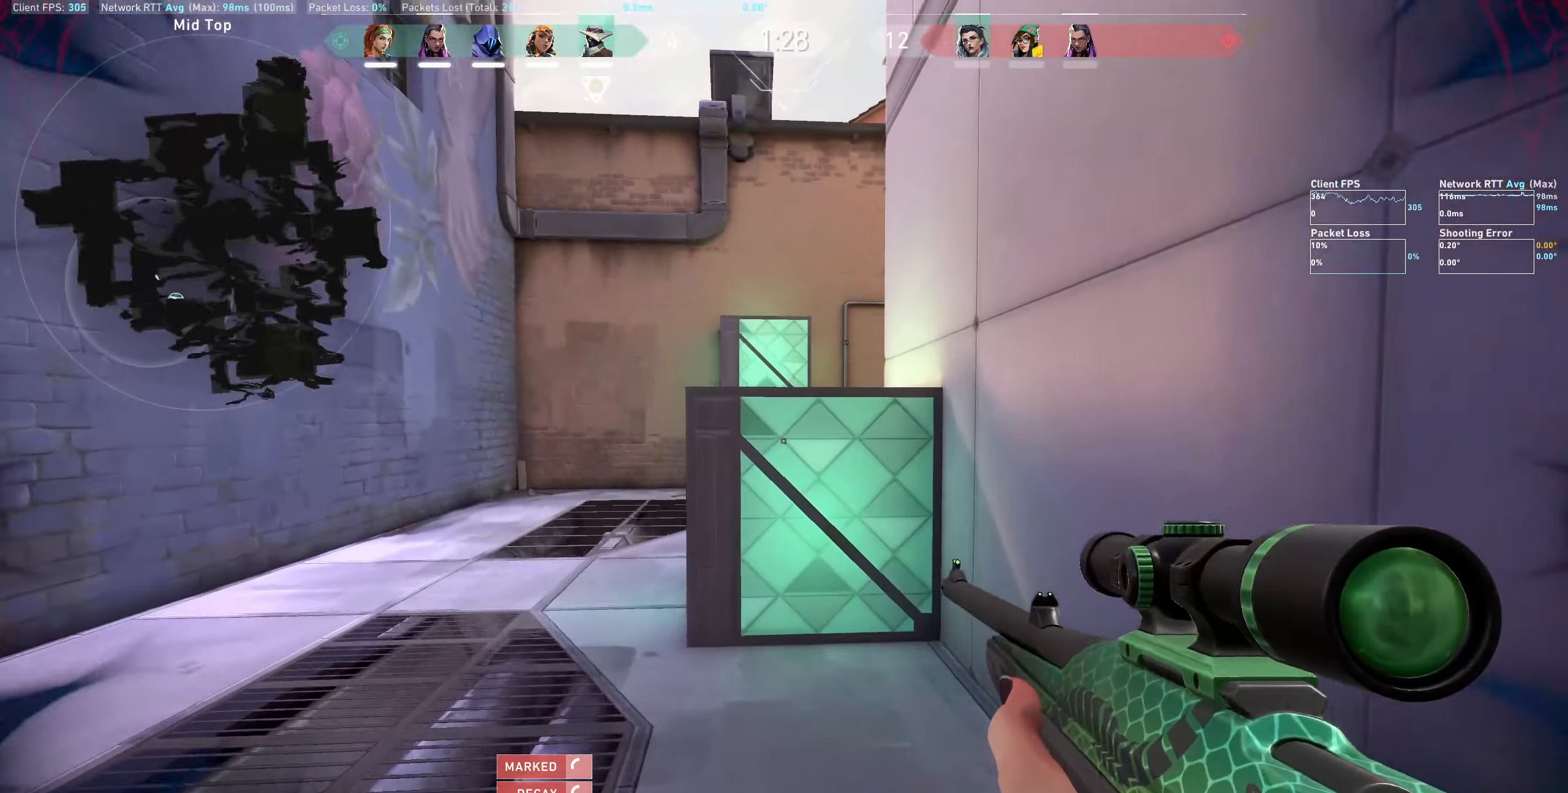
{"keys": ["a"], "mouse": [], "events": [[133, "w", "up"]]}
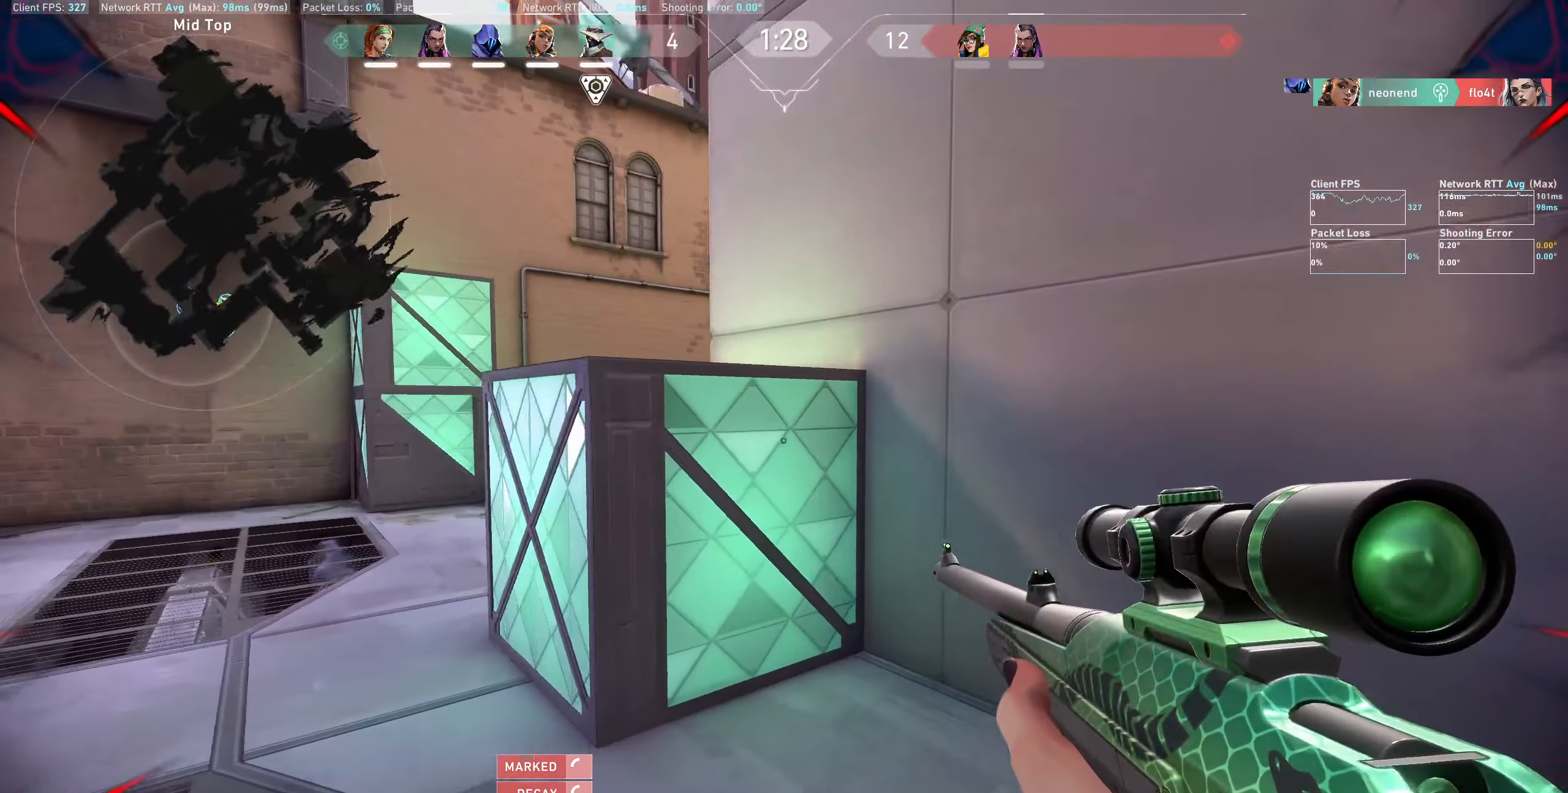
{"keys": ["a"], "mouse": [], "events": []}
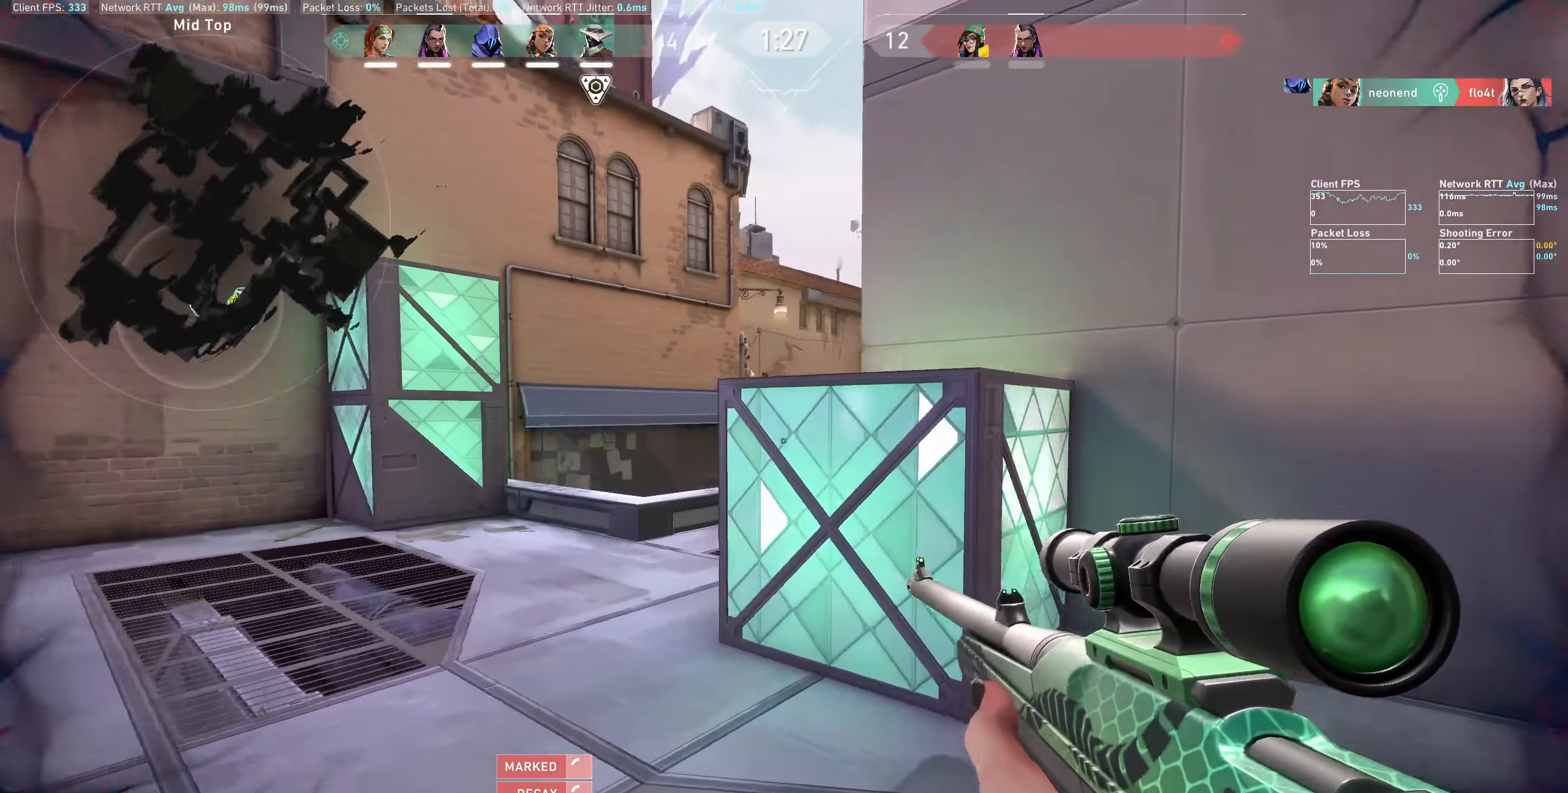
{"keys": ["a"], "mouse": [], "events": []}
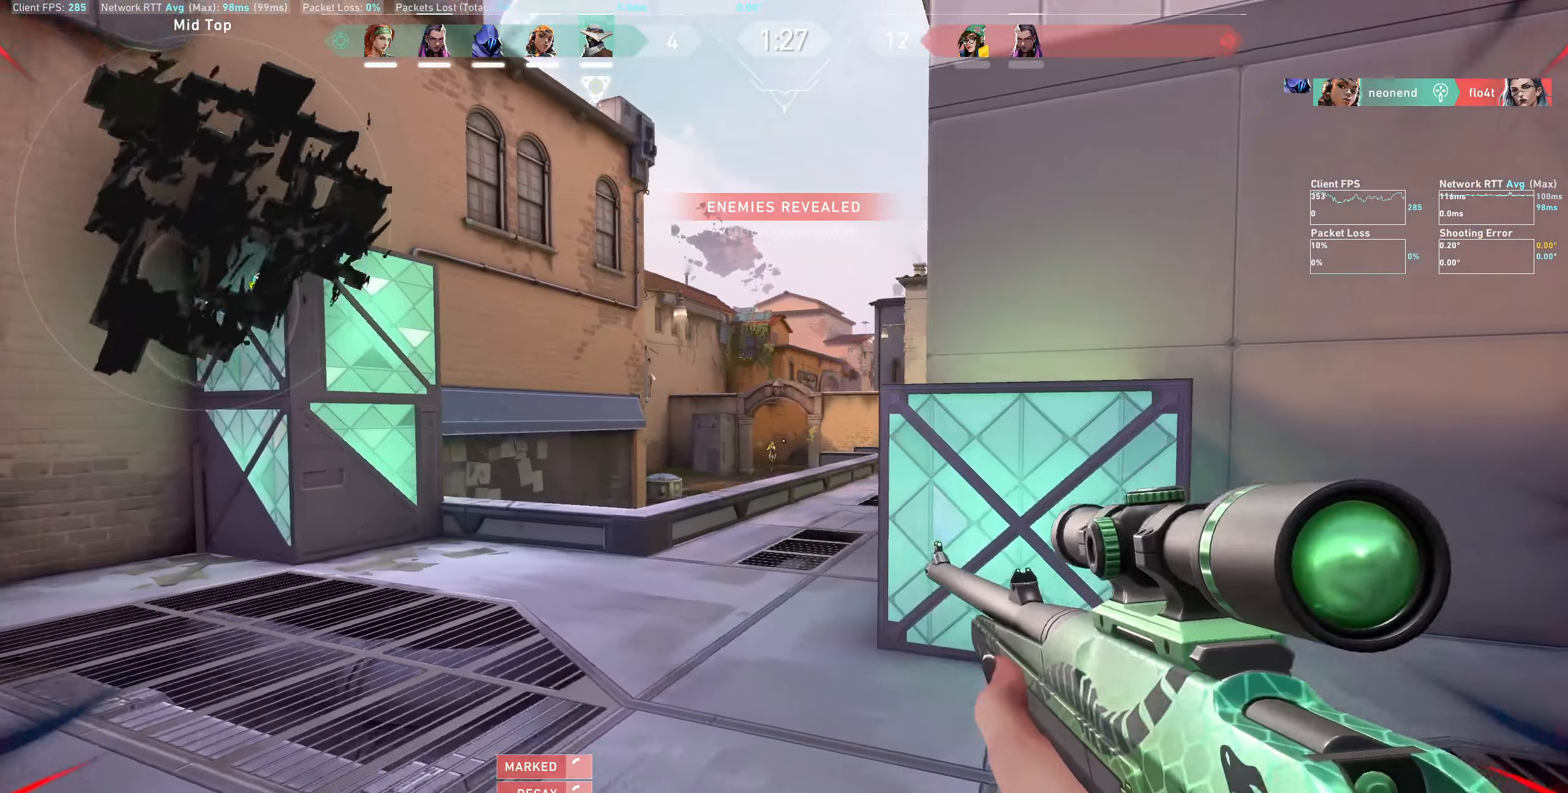
{"keys": [], "mouse": [], "events": [[17, "a", "up"], [200, "mouse_right", "down"], [317, "mouse_right", "up"]]}
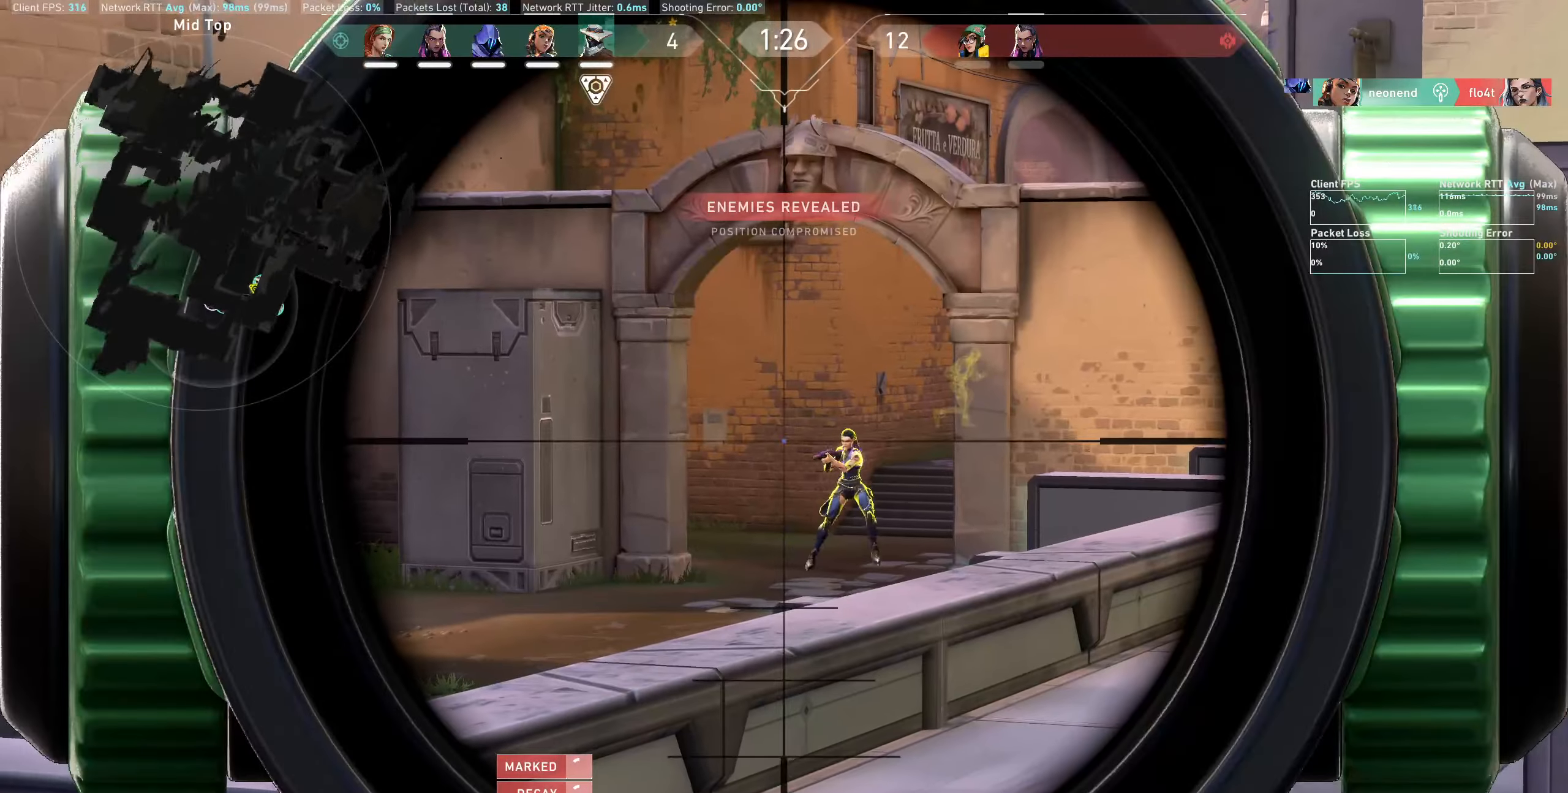
{"keys": ["d"], "mouse": ["left"], "events": [[317, "d", "down"], [367, "mouse_left", "down"], [400, "d", "up"], [433, "d", "down"]]}
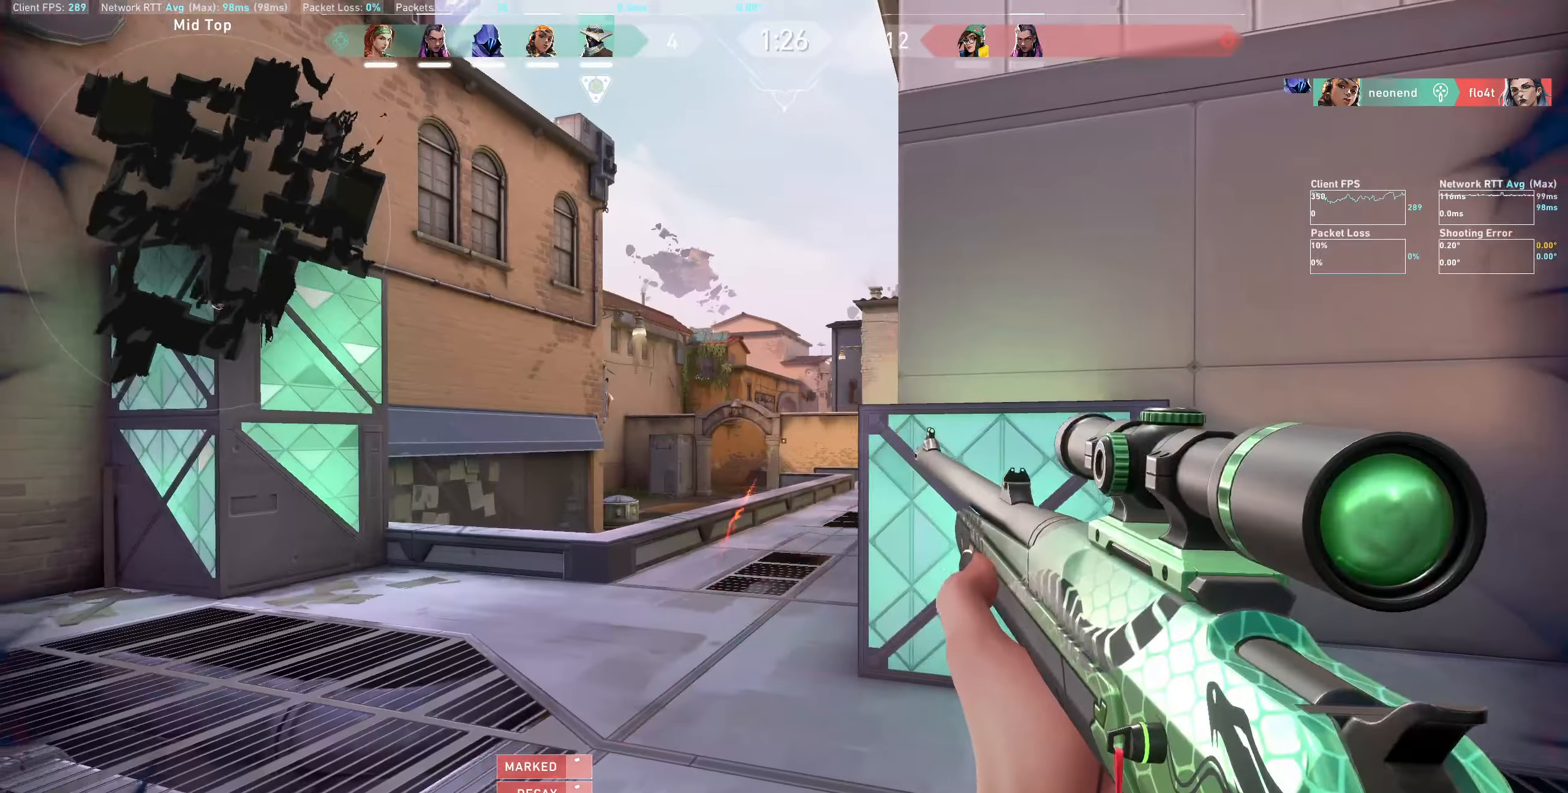
{"keys": ["d"], "mouse": [], "events": [[67, "mouse_left", "up"], [167, "d", "up"], [333, "d", "down"]]}
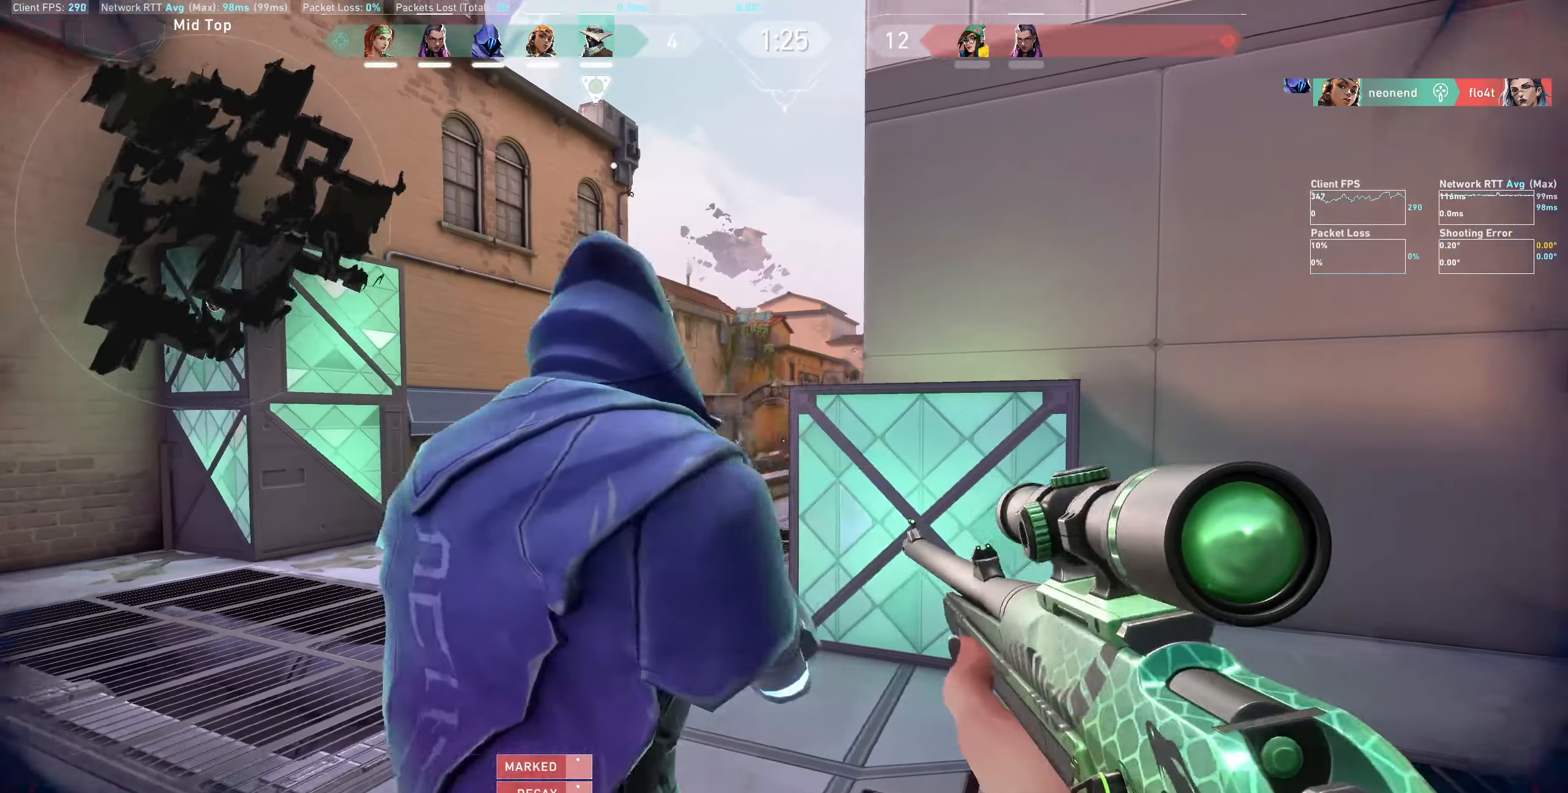
{"keys": ["a"], "mouse": [], "events": [[217, "d", "up"], [333, "a", "down"]]}
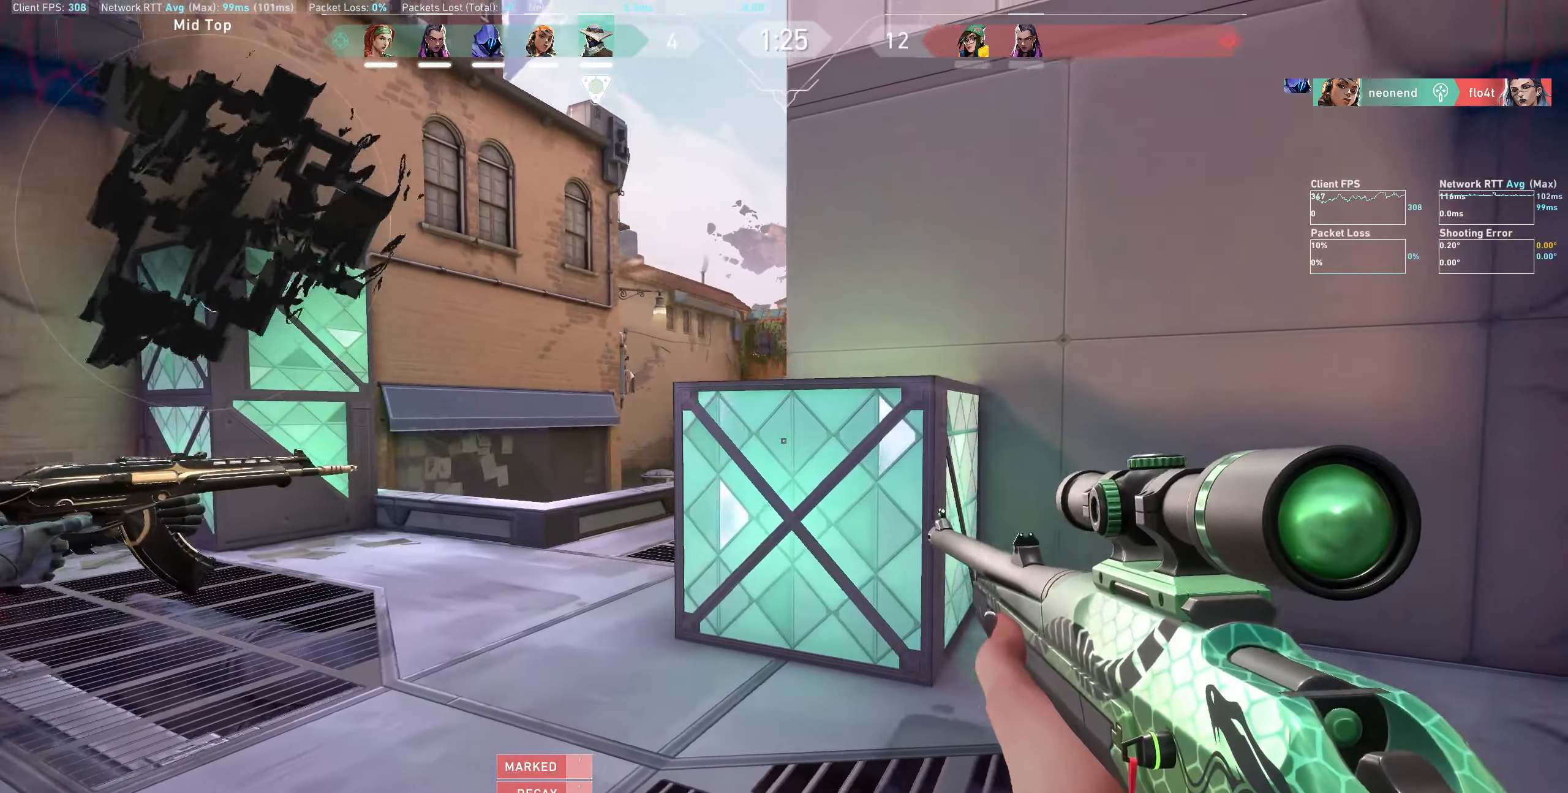
{"keys": [], "mouse": [], "events": [[233, "mouse_right", "down"], [267, "a", "up"], [333, "mouse_right", "up"]]}
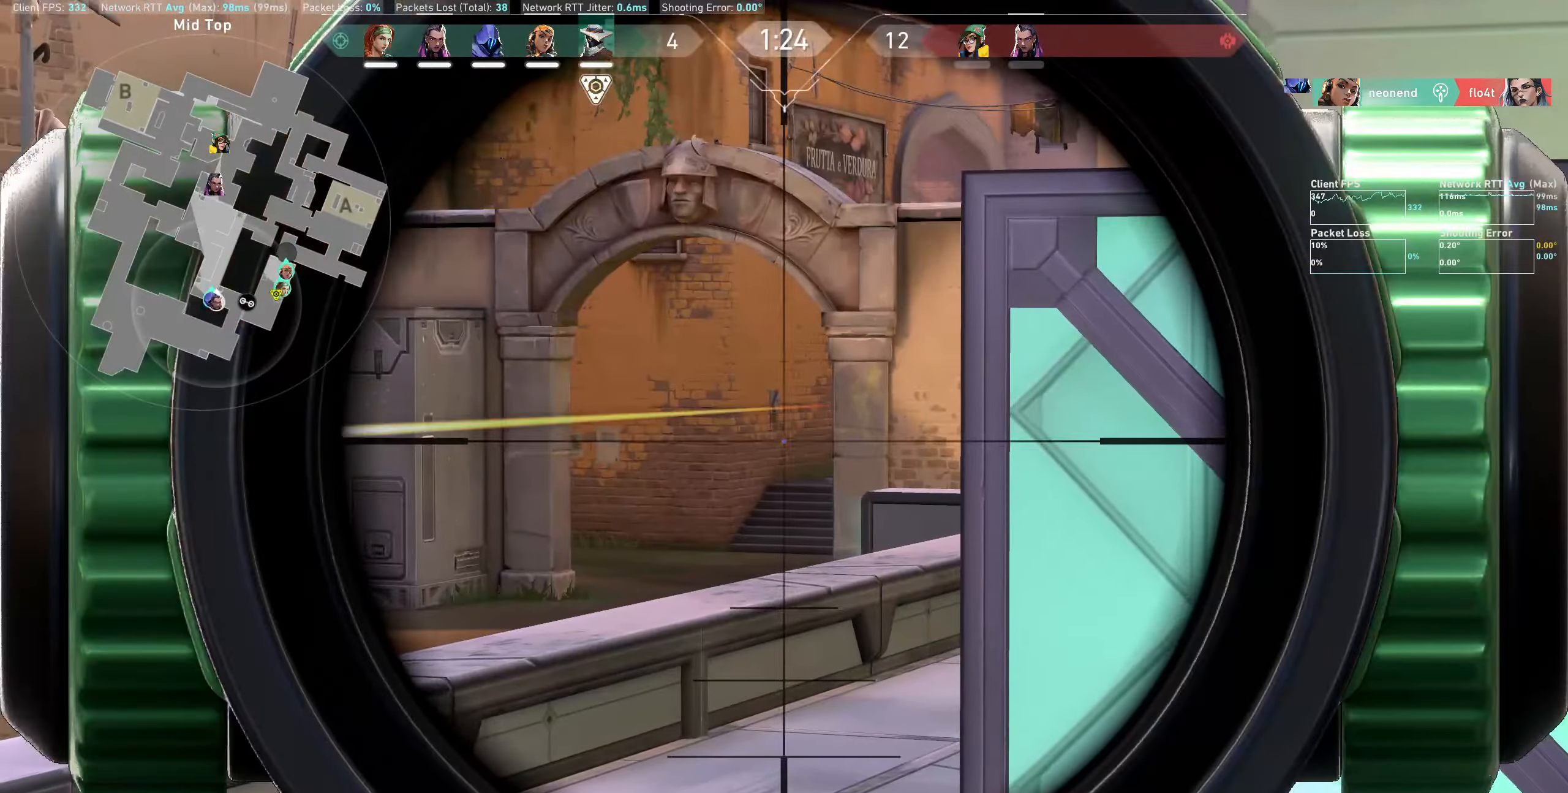
{"keys": ["a"], "mouse": [], "events": [[467, "a", "down"]]}
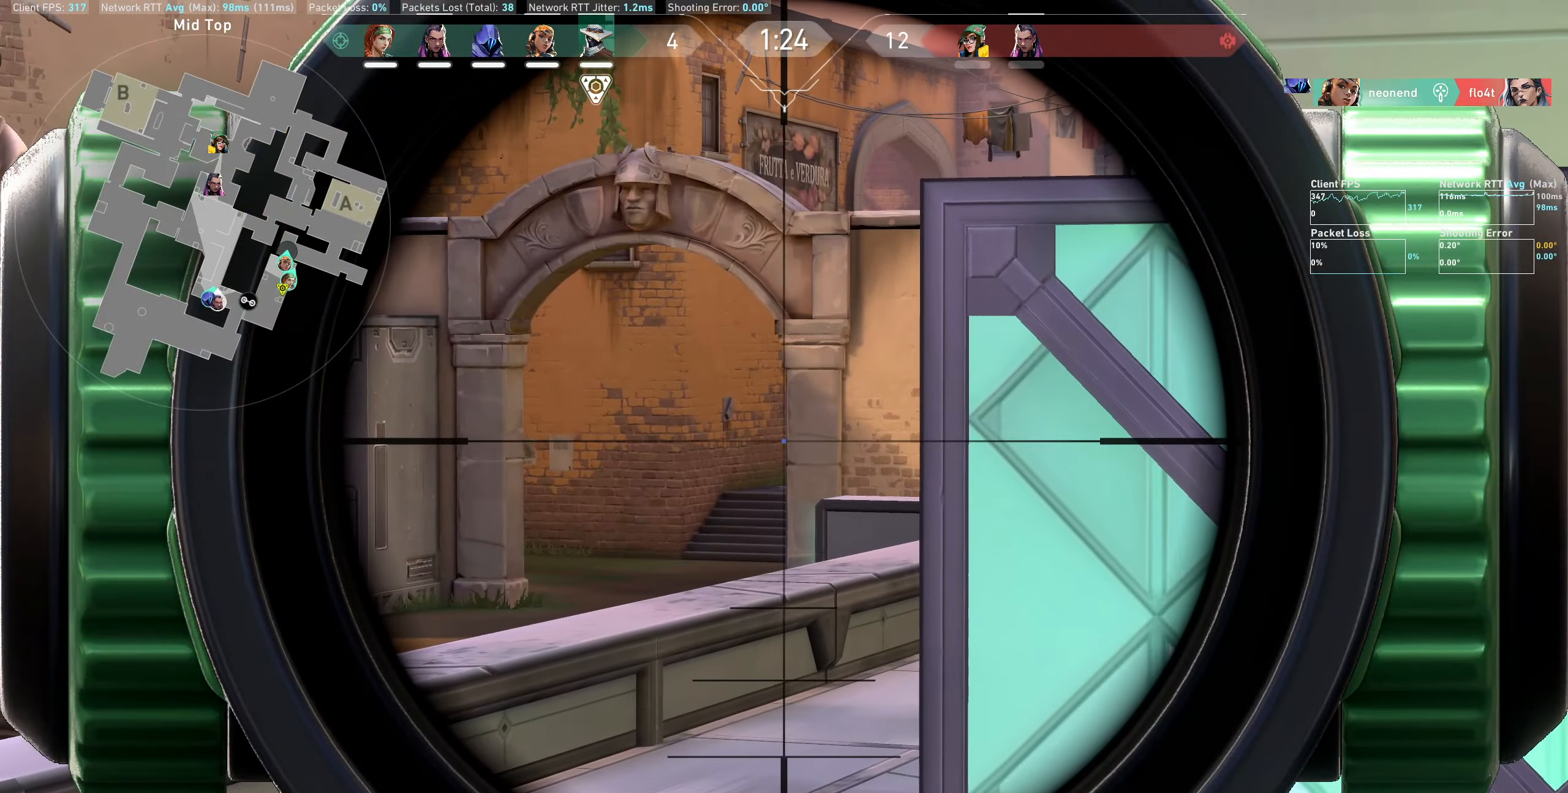
{"keys": [], "mouse": [], "events": [[233, "a", "up"]]}
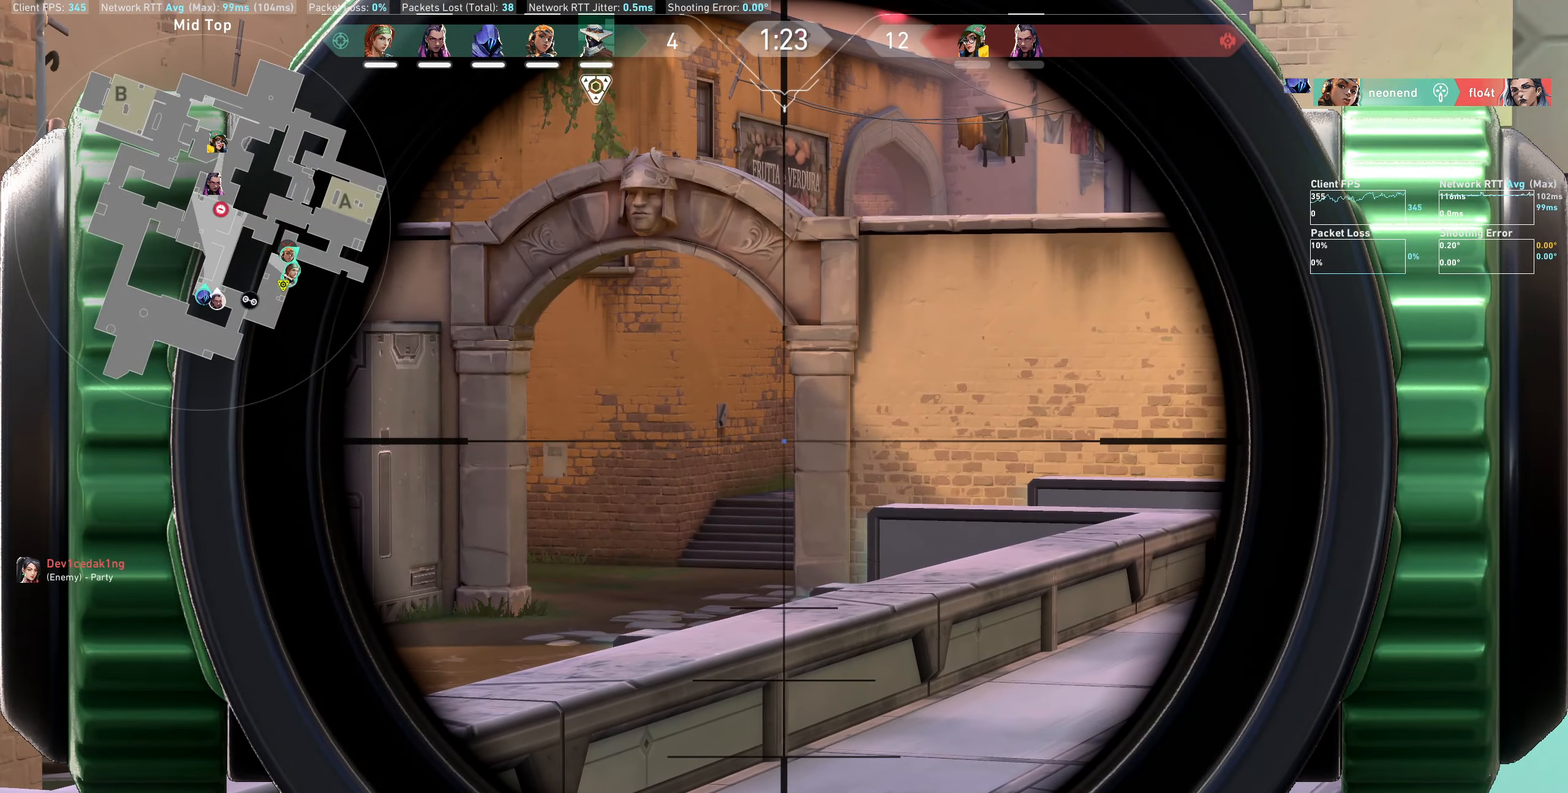
{"keys": ["d"], "mouse": [], "events": [[300, "mouse_left", "down"], [433, "mouse_left", "up"], [483, "d", "down"]]}
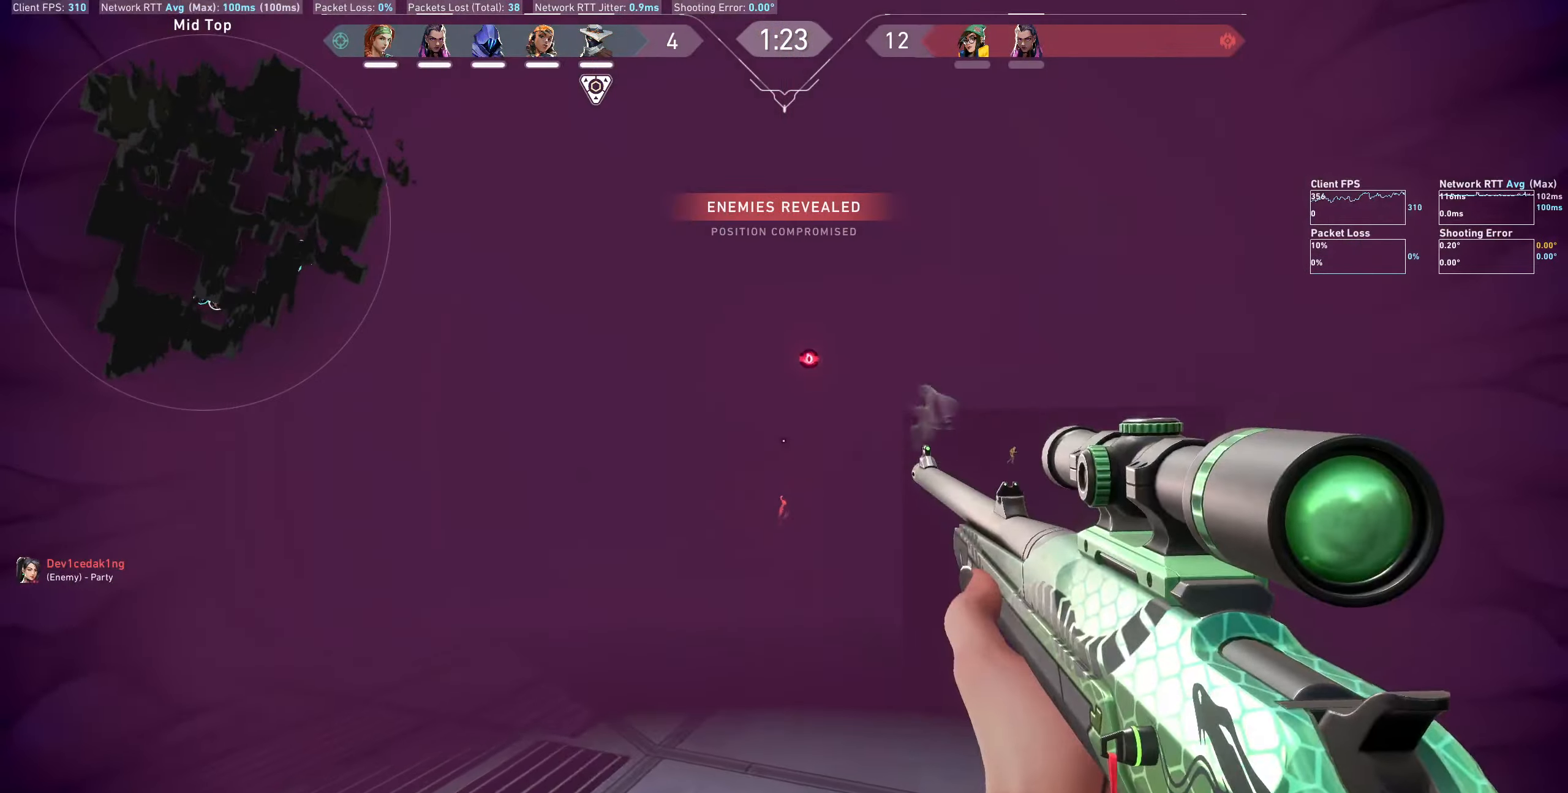
{"keys": ["d"], "mouse": [], "events": []}